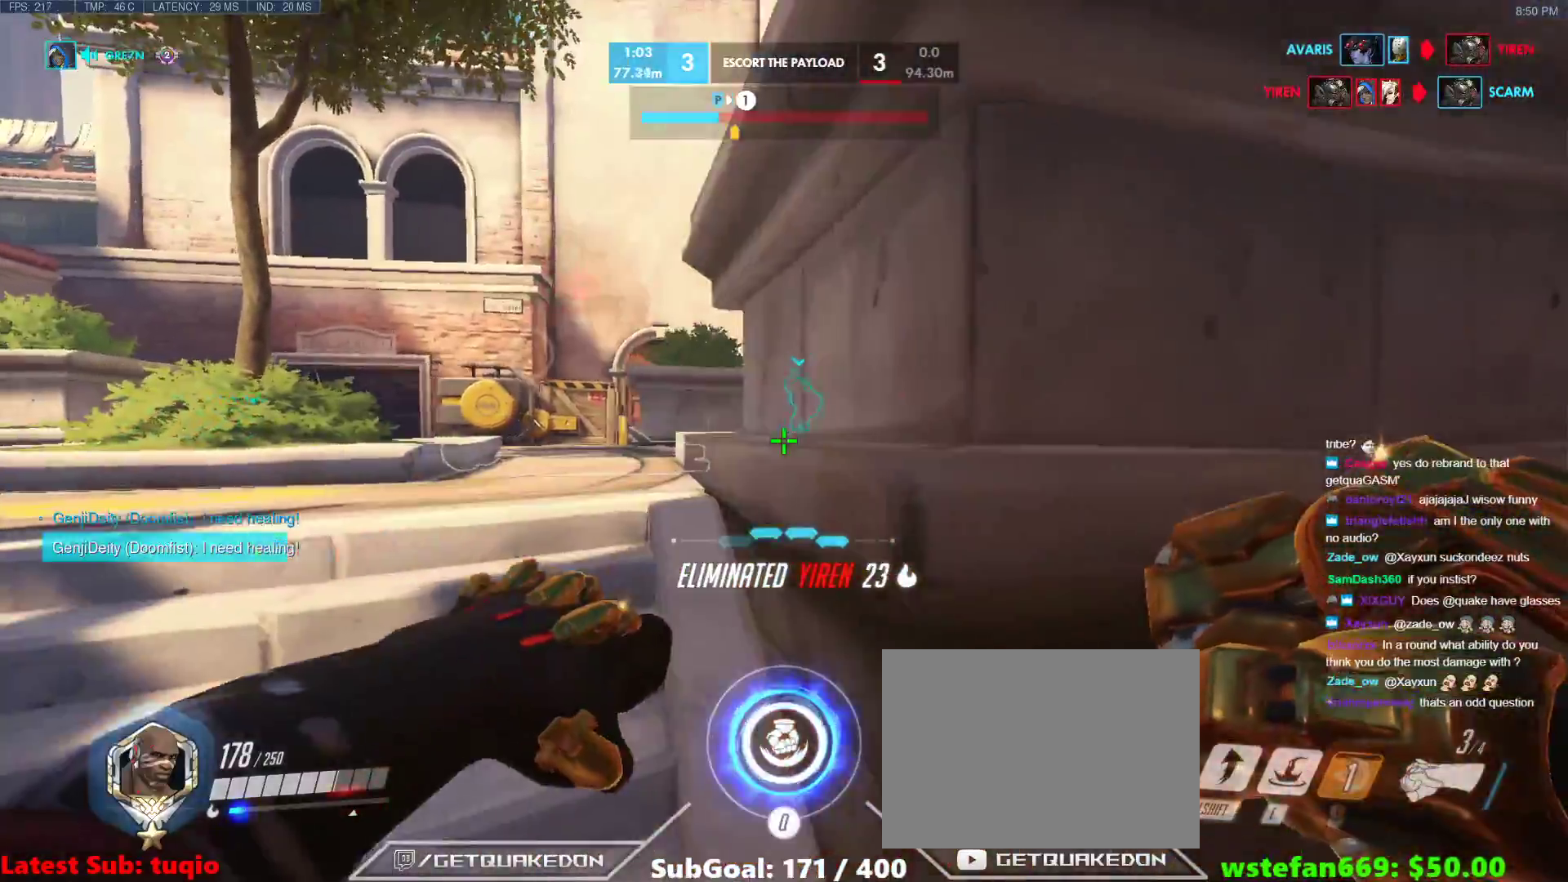
Gameplay with keyboard; each line is a JSON object with the keys held at the frame after it. "events" lists presses ("down") and releases ("up") of "1", "2", "3", "4", "5", "a", "alt", "b", "c", "caps_lock", "ctrl", "d", "e", "f", "g", "n", "q", "r", "s", "shift", "space", "t", "tab", "v", "w", "x" and "z" between this image and that frame as [ms after this image, input, new state], when the widget could be followed in between. No other keys are recorded. Mouse input is not recorded.
{"keys": ["ctrl", "d"], "events": [[33, "x", "up"], [133, "d", "down"], [267, "a", "down"], [267, "d", "up"], [400, "a", "up"], [450, "d", "down"]]}
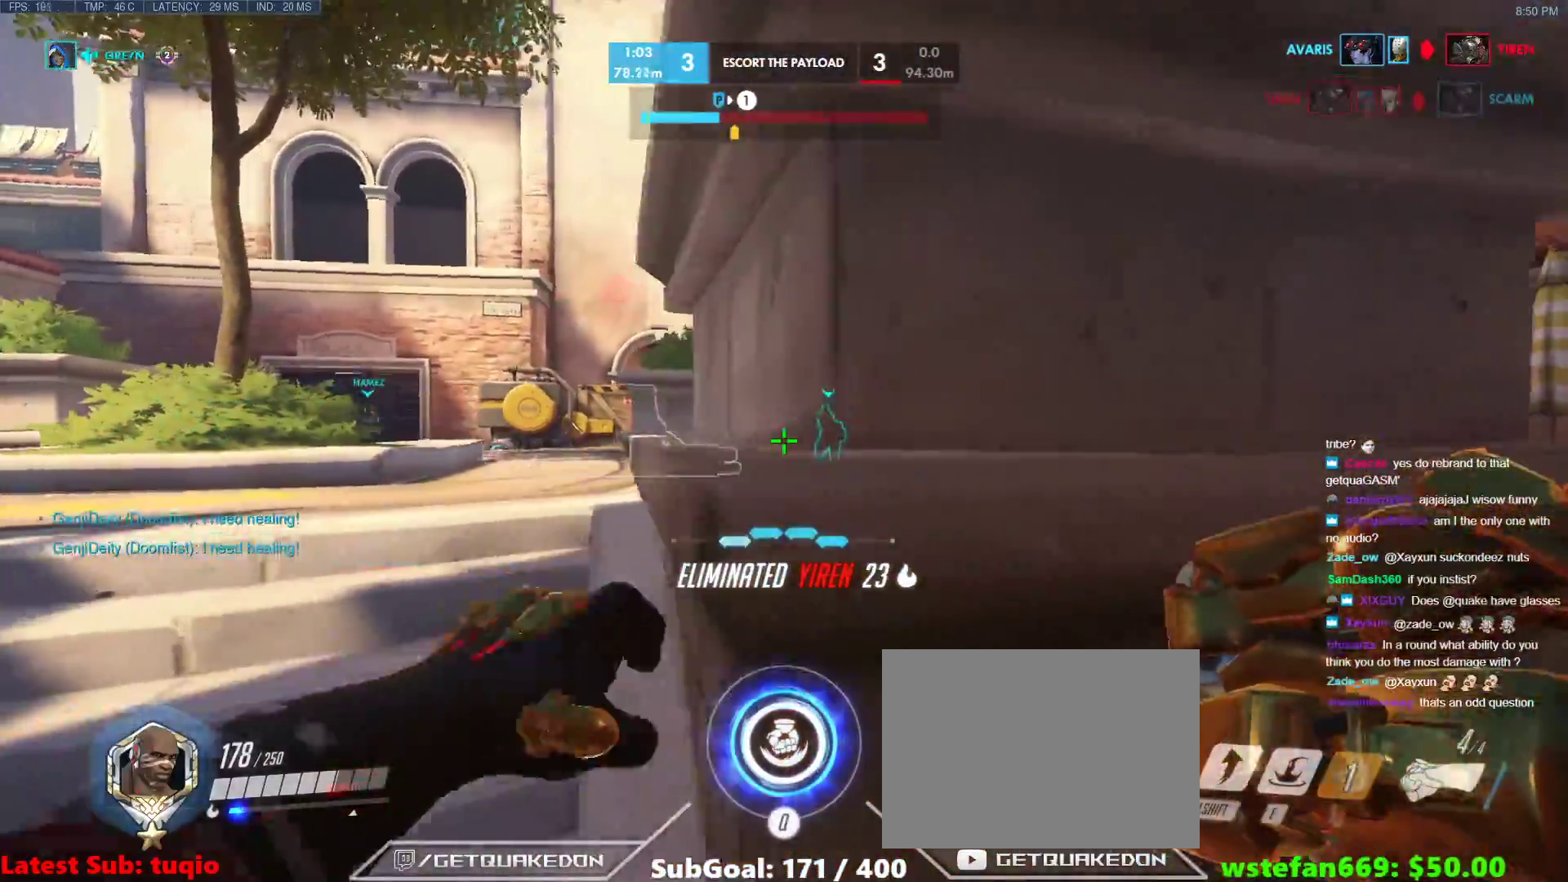
{"keys": ["a", "ctrl"], "events": [[150, "d", "up"], [367, "a", "down"]]}
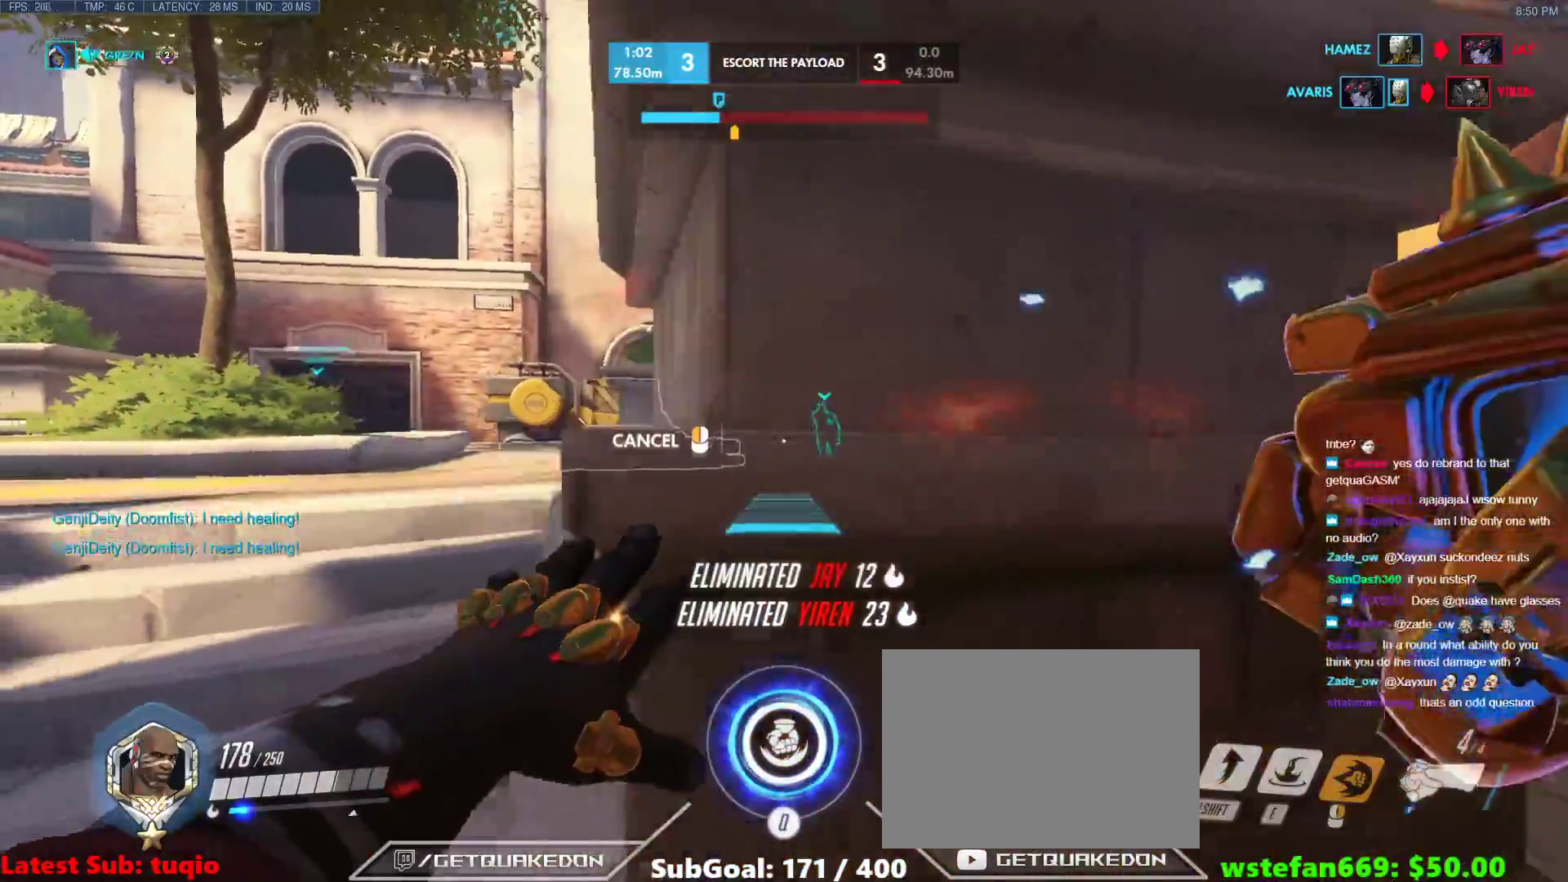
{"keys": ["a"], "events": [[17, "ctrl", "up"]]}
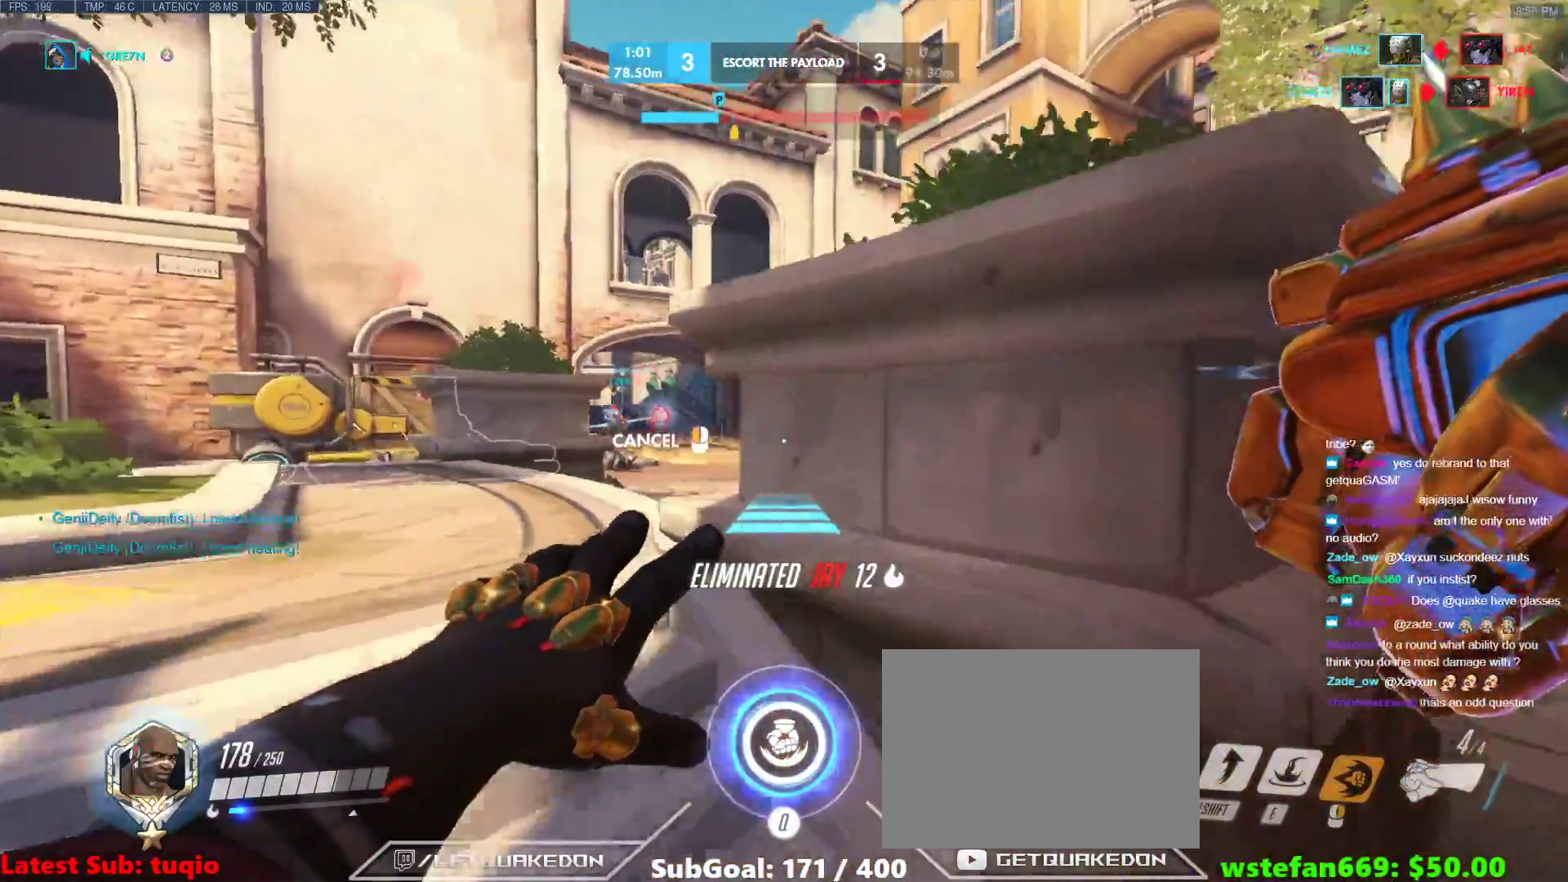
{"keys": ["w"], "events": [[167, "space", "down"], [217, "a", "up"], [217, "w", "down"], [317, "space", "up"]]}
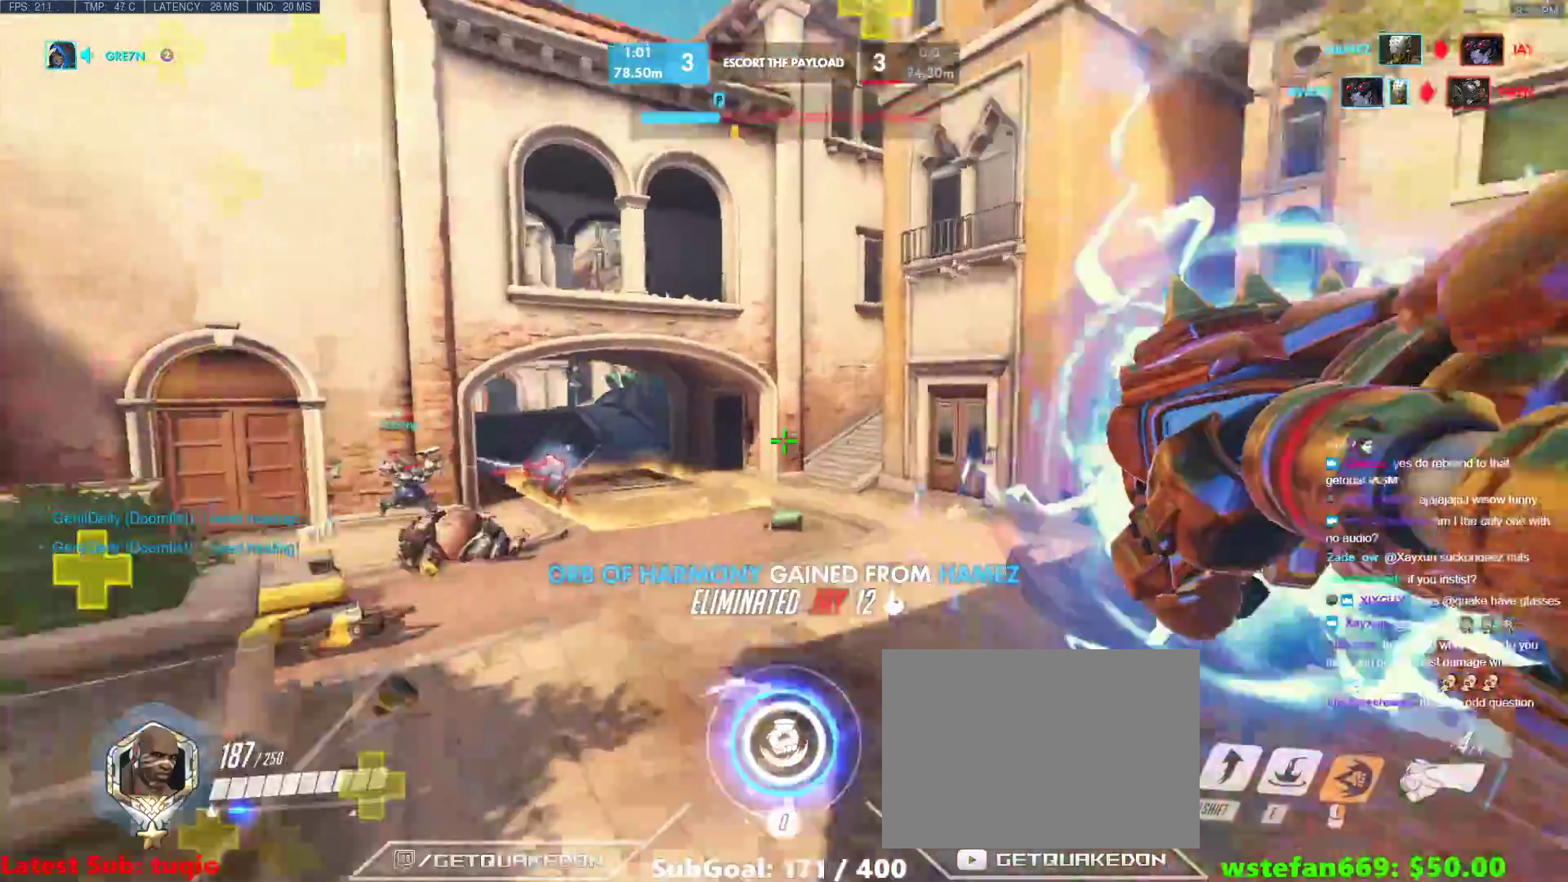
{"keys": ["w"], "events": [[133, "d", "down"], [133, "space", "down"], [183, "space", "up"], [233, "d", "up"], [283, "d", "down"], [283, "space", "down"], [383, "d", "up"], [383, "space", "up"]]}
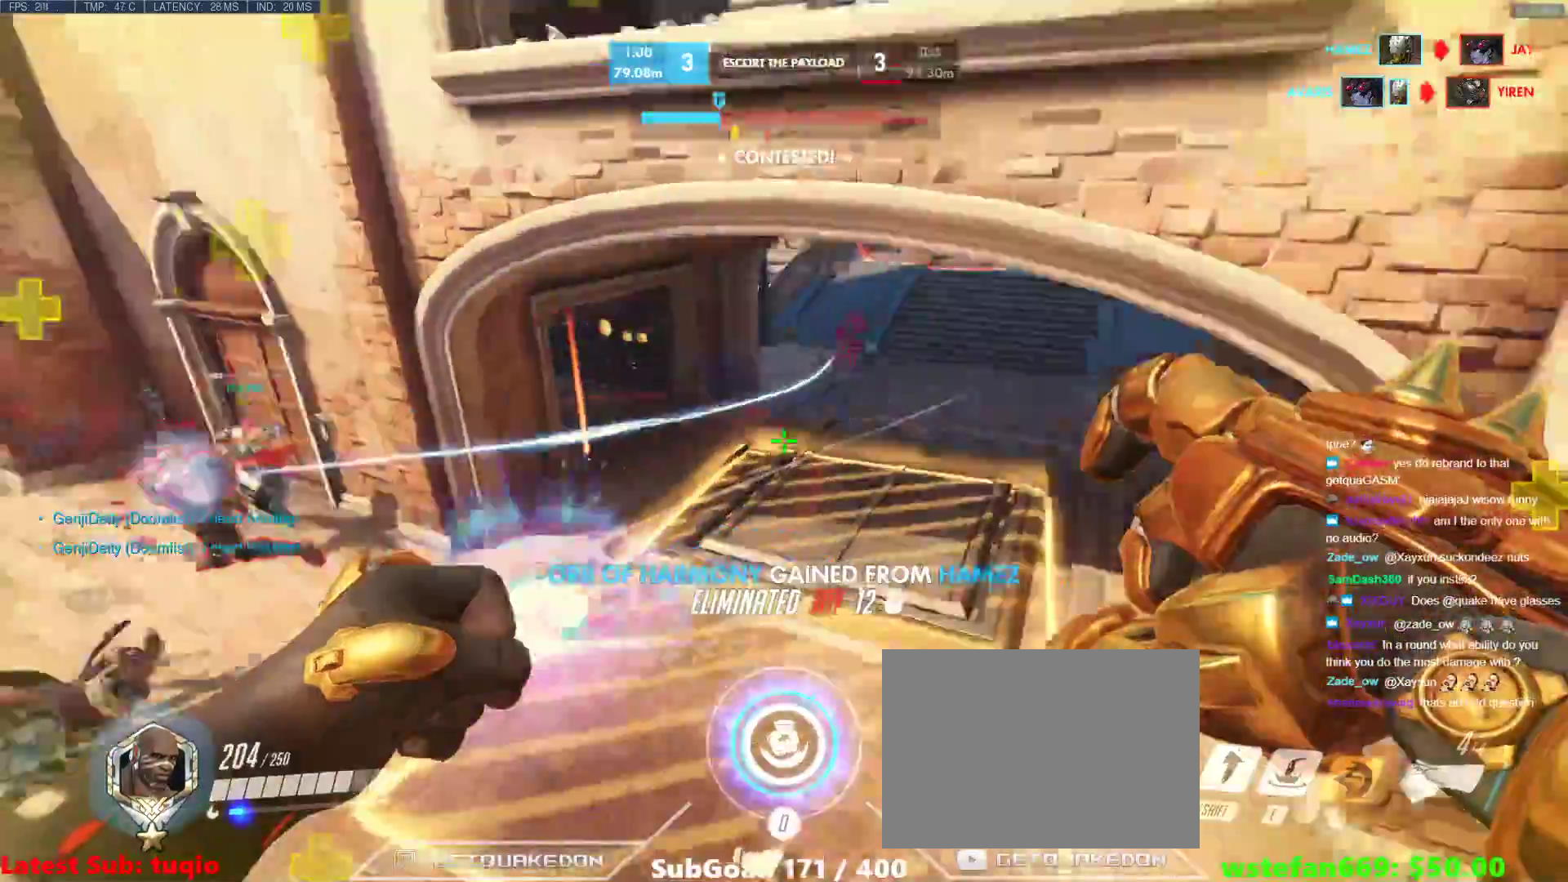
{"keys": ["d"], "events": [[67, "e", "down"], [150, "e", "up"], [200, "a", "down"], [300, "a", "up"], [383, "d", "down"], [433, "w", "up"]]}
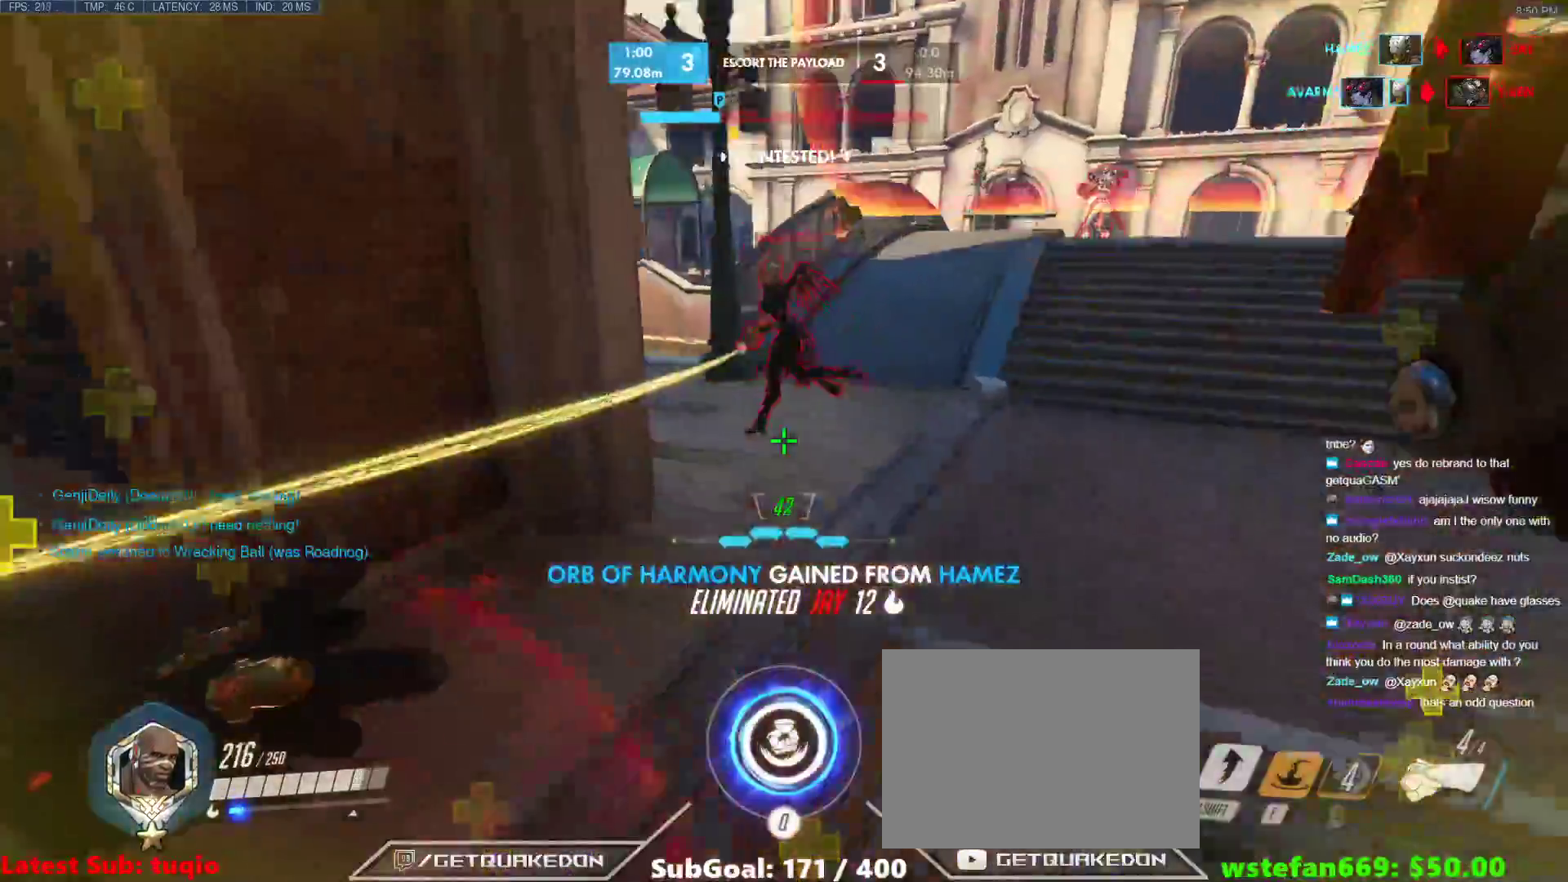
{"keys": ["d", "w"], "events": [[83, "d", "up"], [117, "d", "down"], [167, "w", "down"], [267, "d", "up"], [267, "space", "down"], [350, "d", "down"], [350, "space", "up"]]}
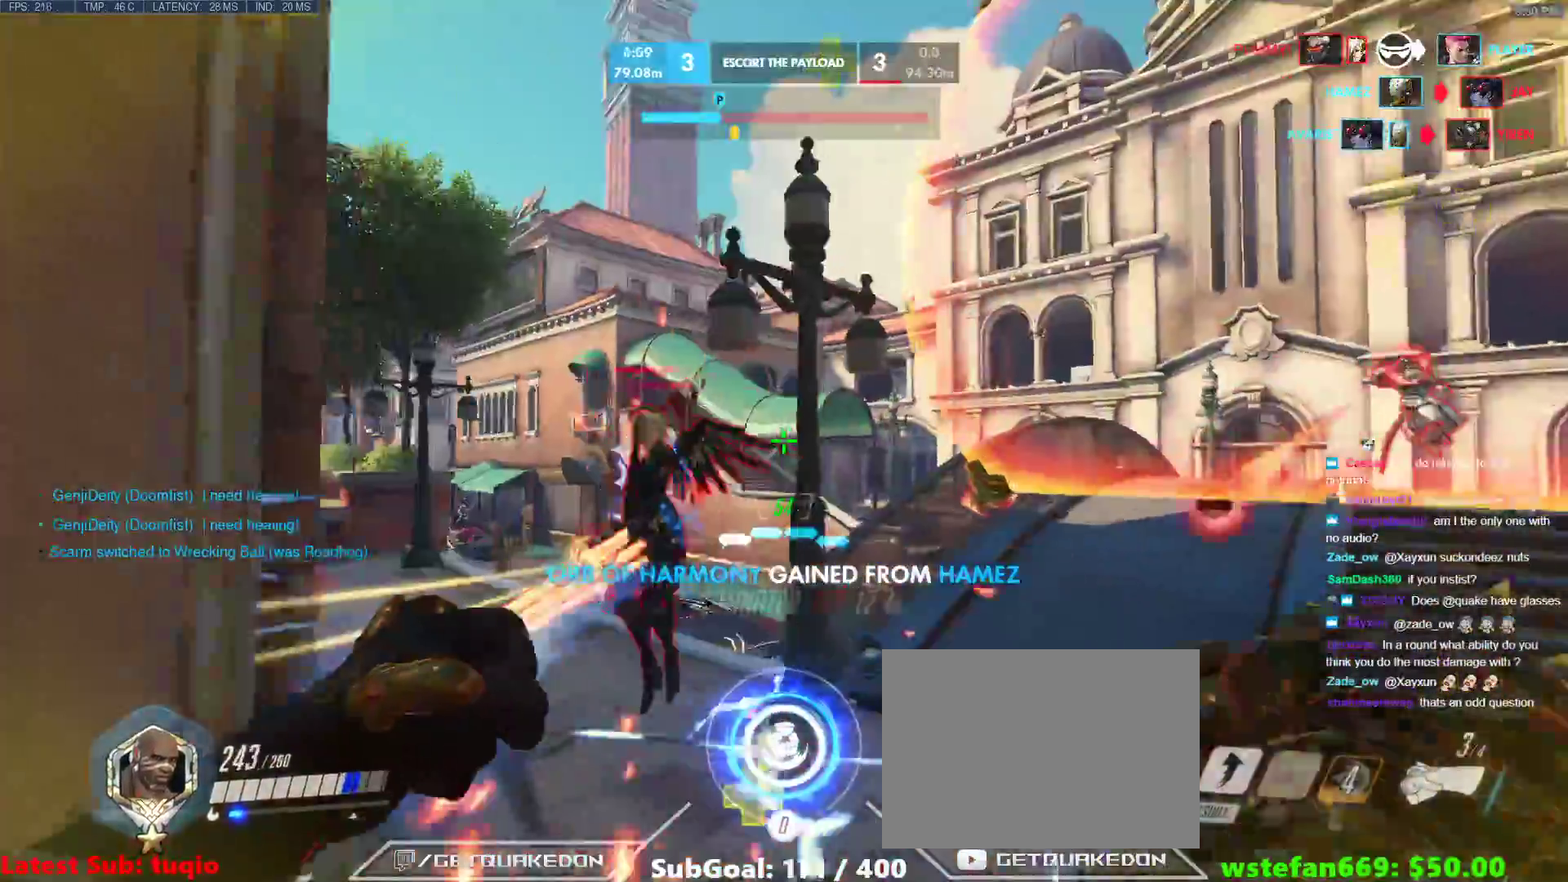
{"keys": ["w"], "events": [[50, "d", "up"], [333, "shift", "down"], [383, "b", "down"], [417, "shift", "up"], [467, "b", "up"]]}
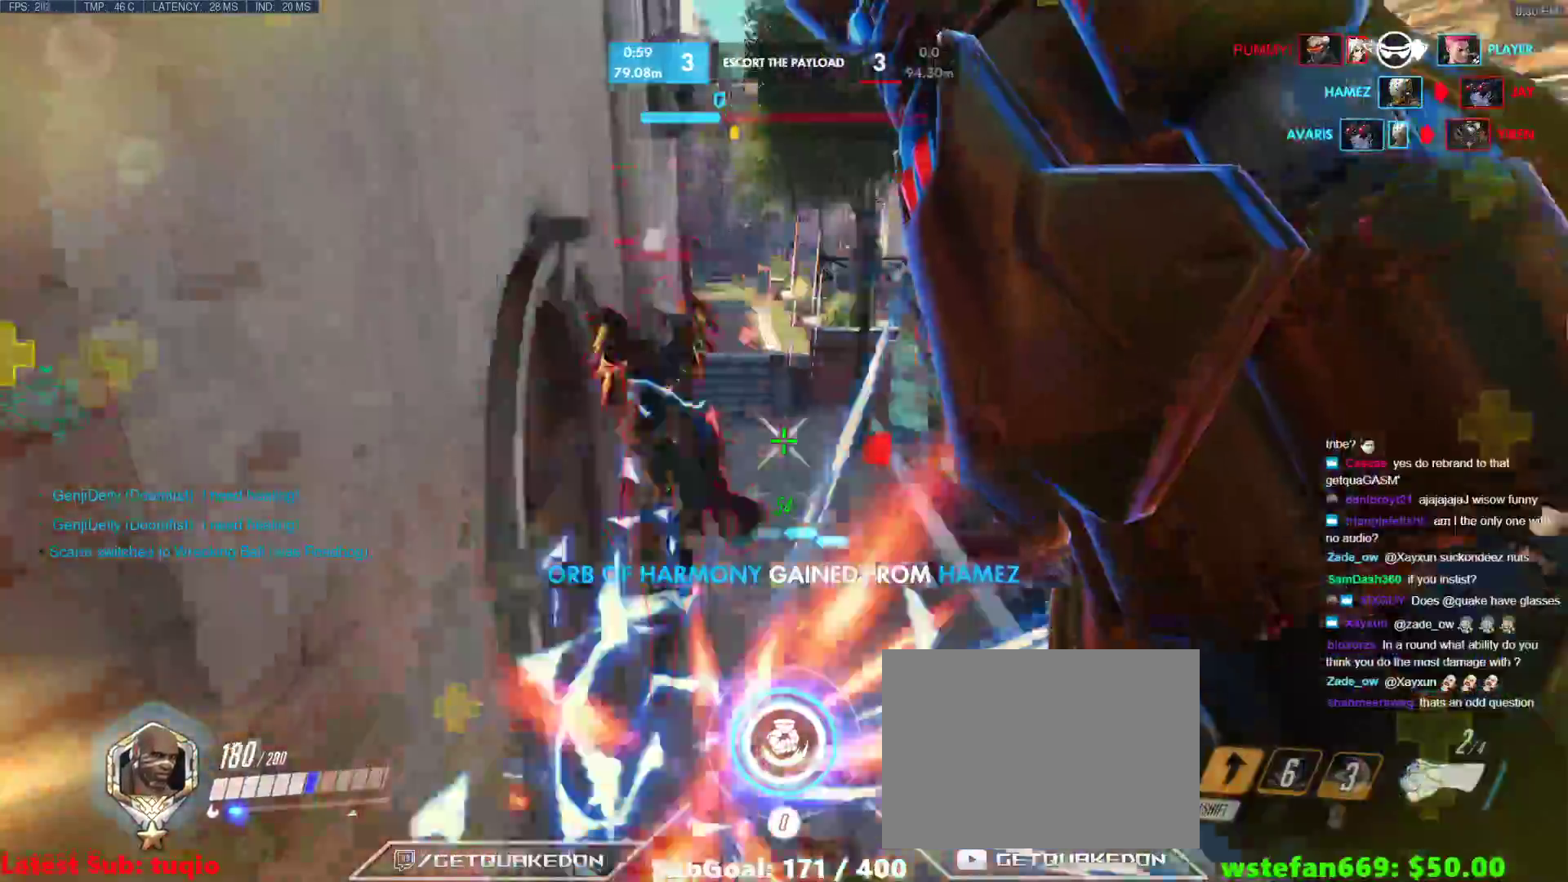
{"keys": ["q", "w"], "events": [[350, "d", "down"], [433, "d", "up"], [433, "q", "down"]]}
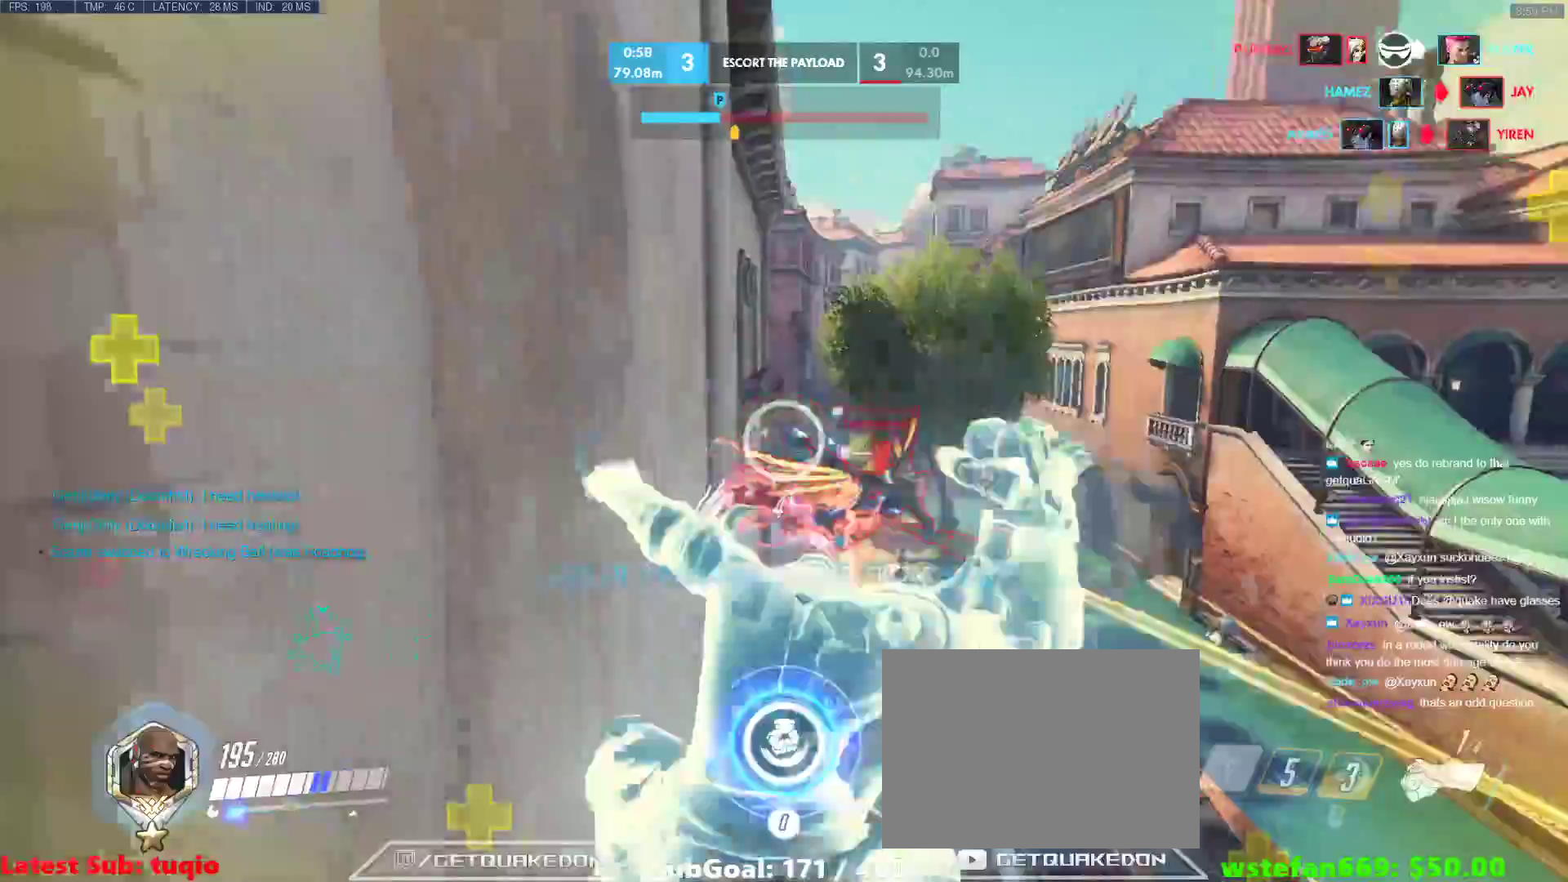
{"keys": ["w"], "events": [[33, "q", "up"], [133, "w", "up"], [167, "e", "down"], [167, "w", "down"], [267, "e", "up"]]}
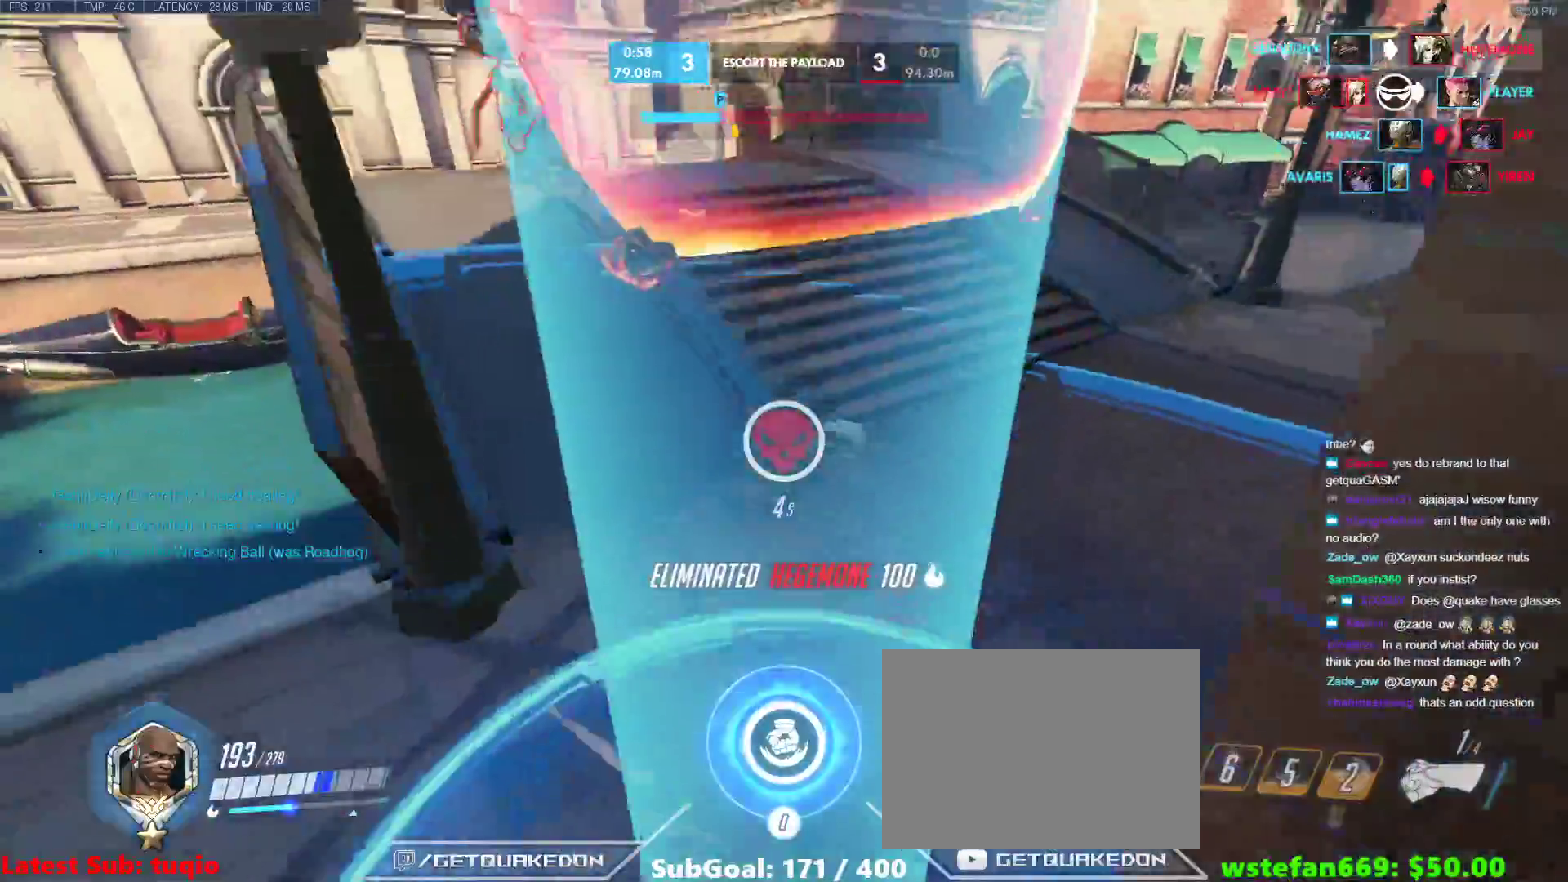
{"keys": ["w"], "events": []}
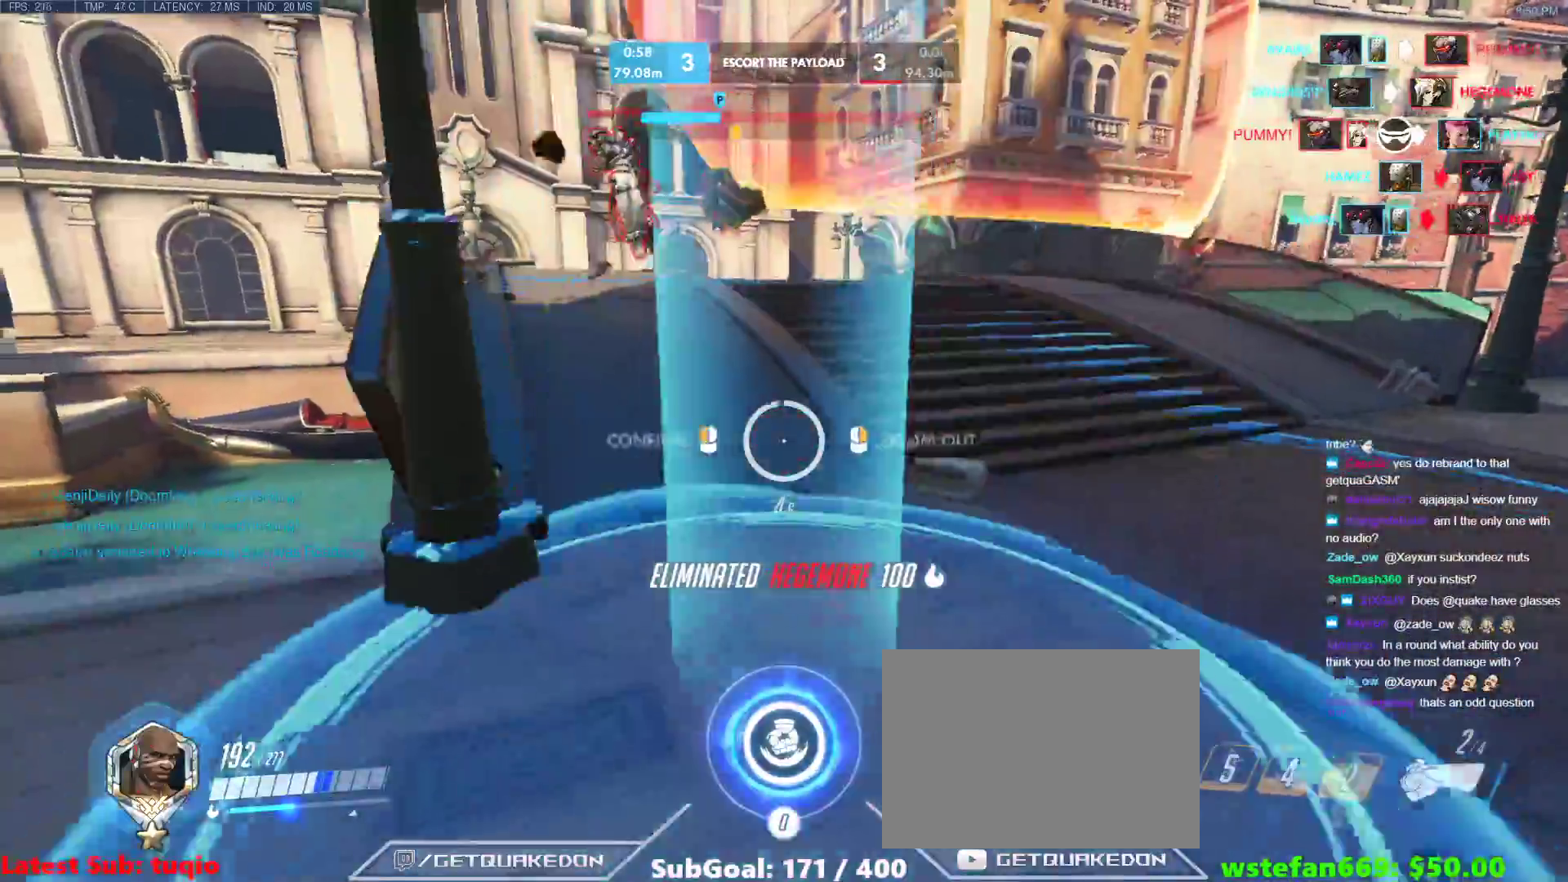
{"keys": ["w"], "events": []}
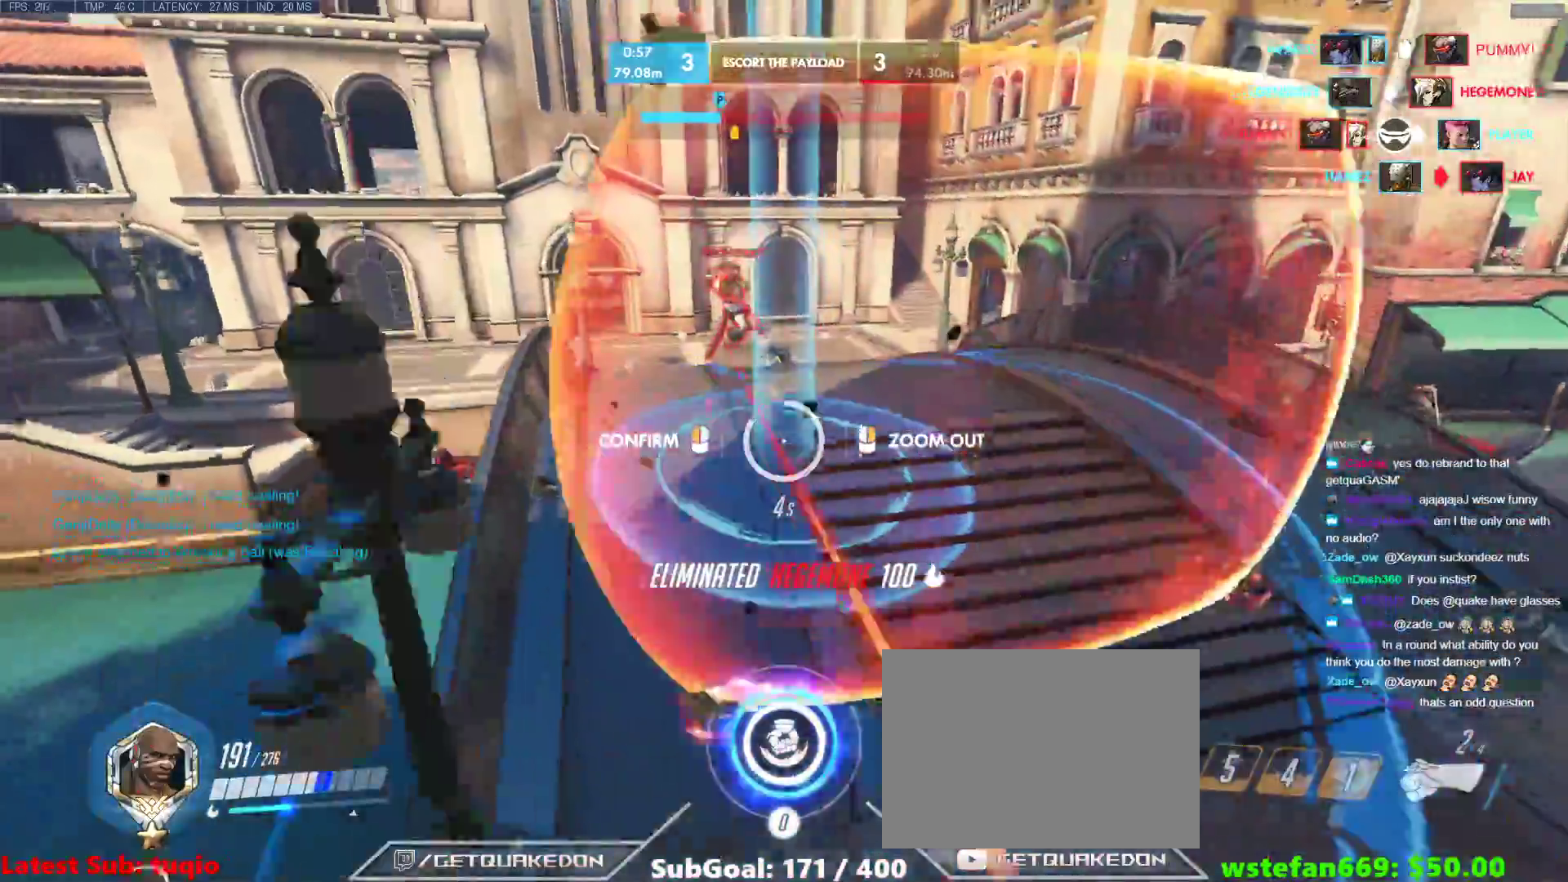
{"keys": ["w"], "events": [[217, "a", "down"], [367, "a", "up"], [400, "d", "down"], [500, "d", "up"]]}
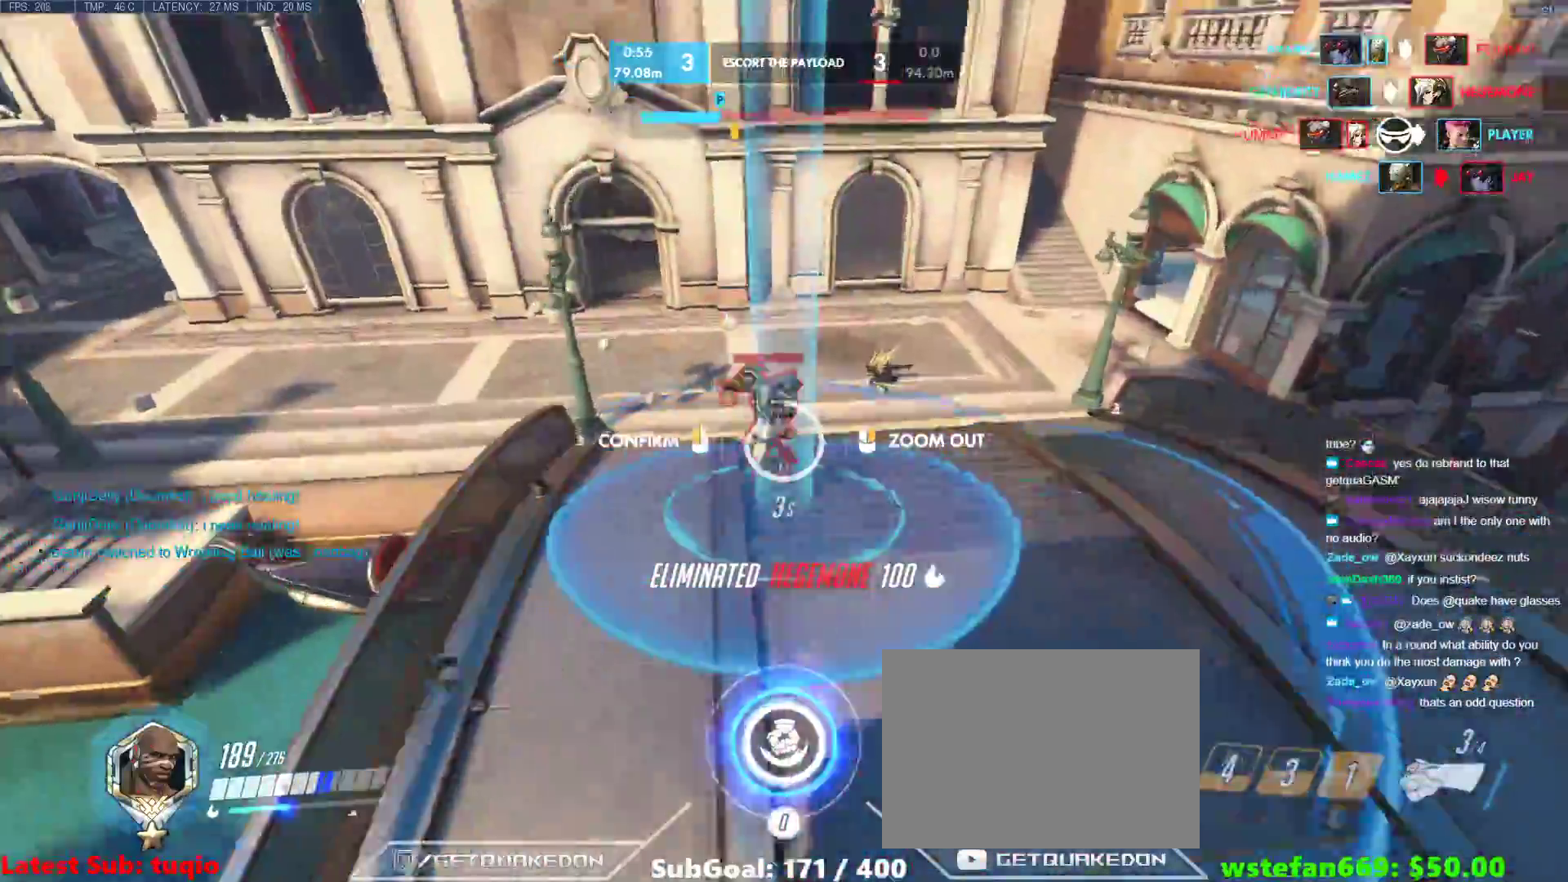
{"keys": ["w"], "events": [[50, "a", "down"], [183, "a", "up"], [233, "w", "up"], [417, "w", "down"]]}
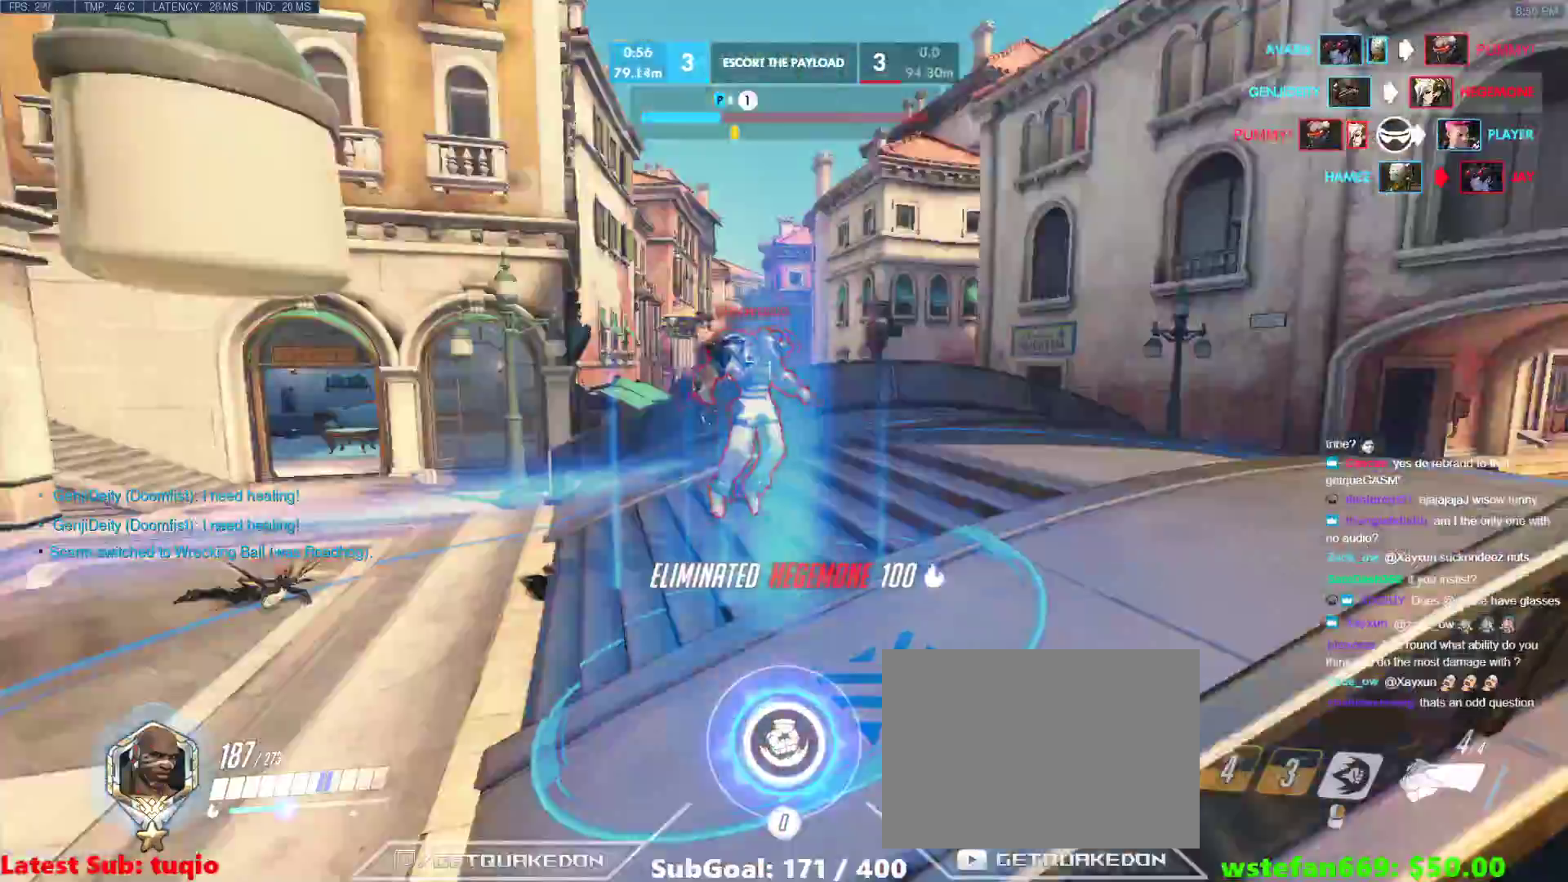
{"keys": ["w"], "events": [[250, "a", "down"], [300, "a", "up"]]}
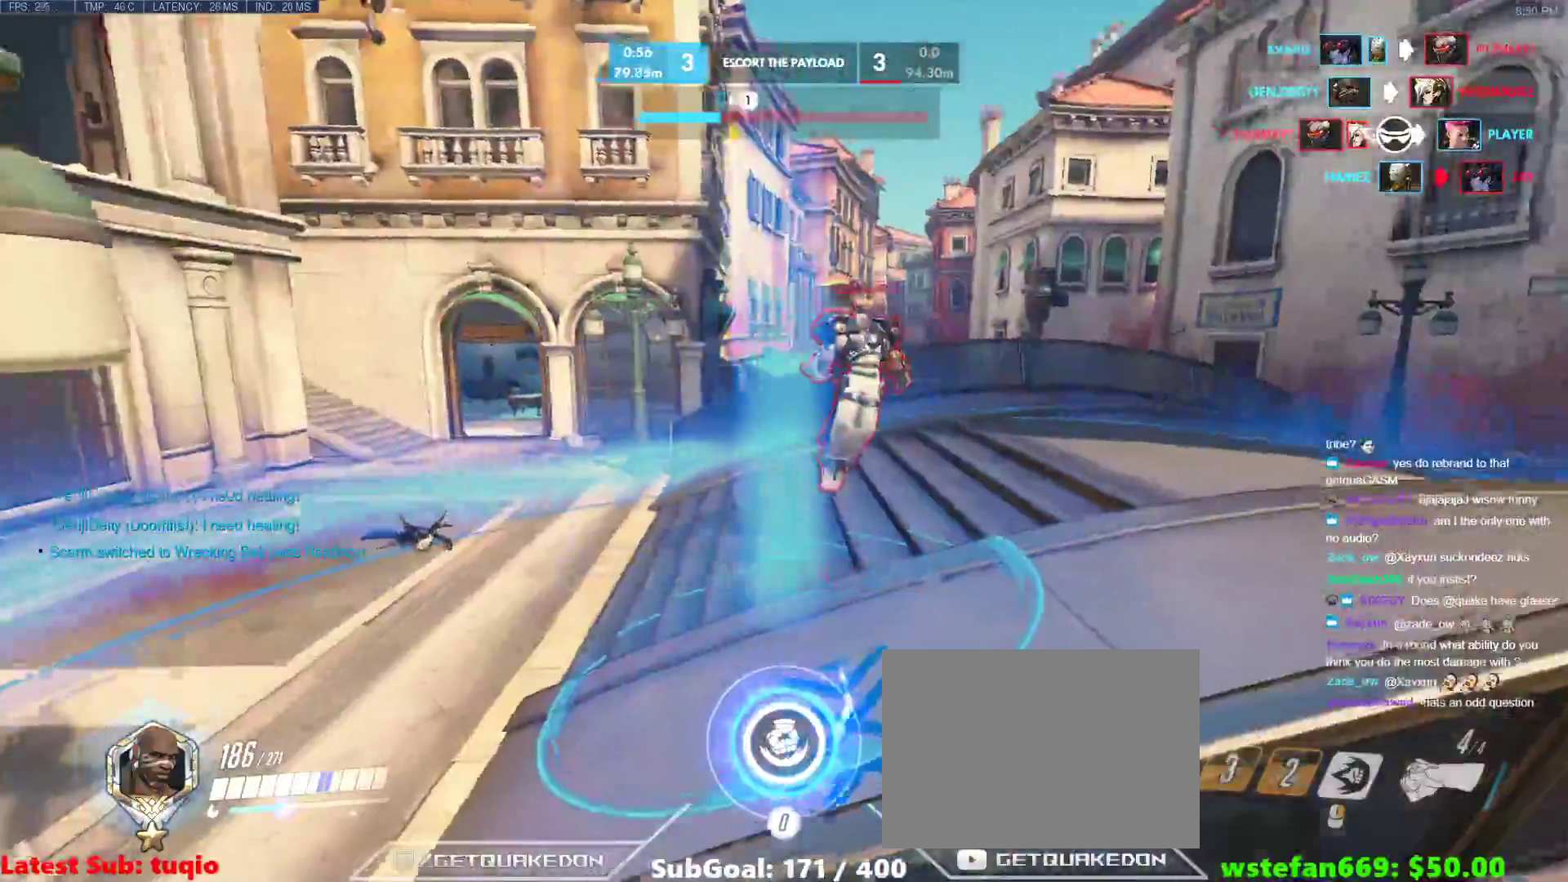
{"keys": ["d", "w"], "events": [[500, "d", "down"]]}
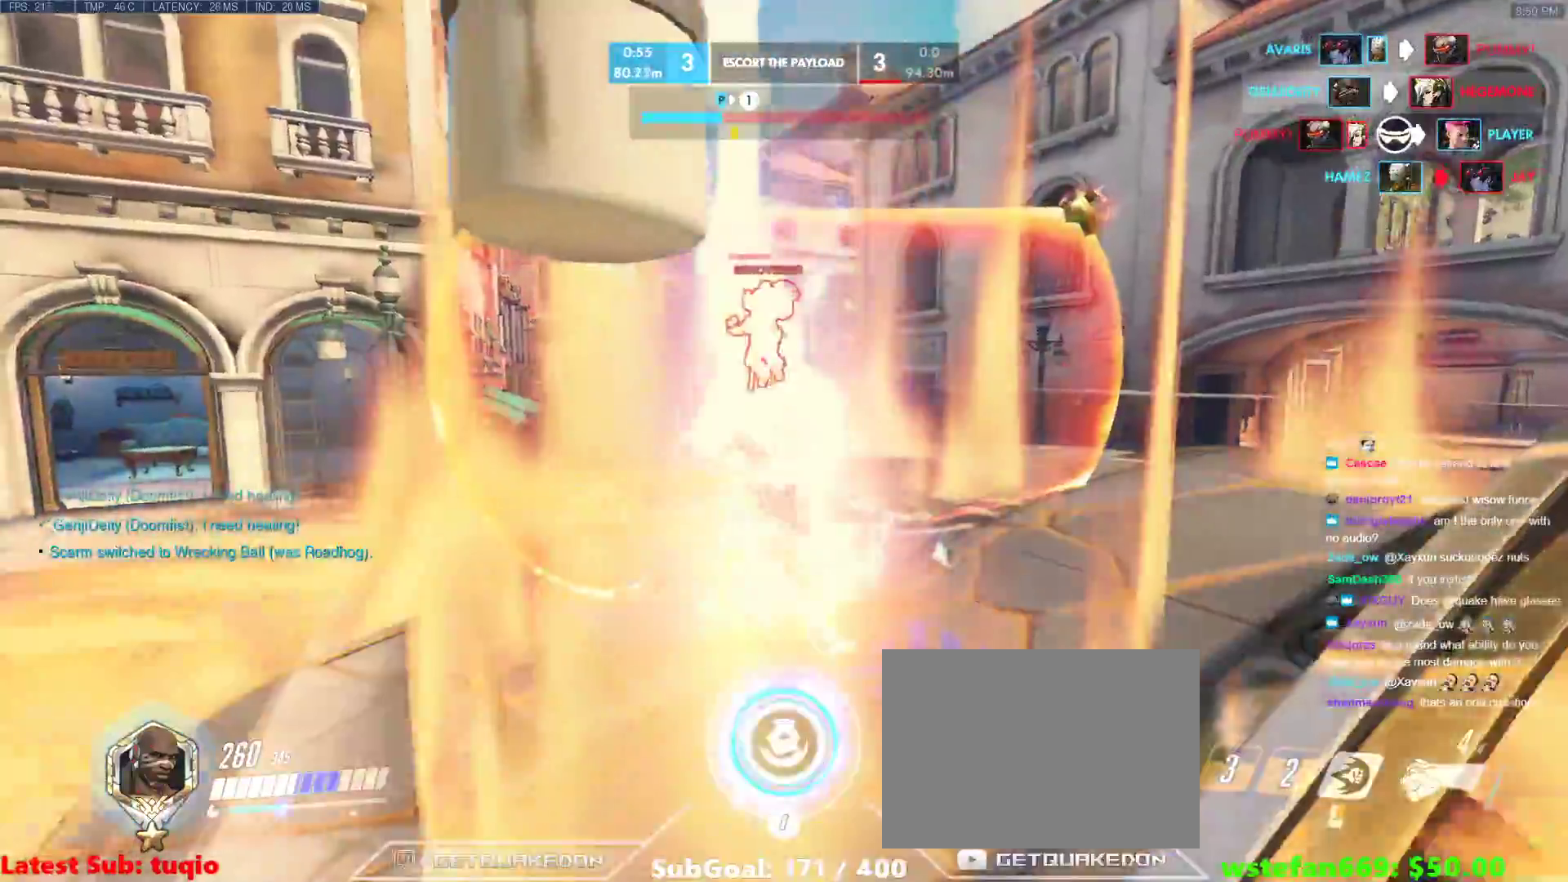
{"keys": ["w"], "events": [[383, "d", "up"]]}
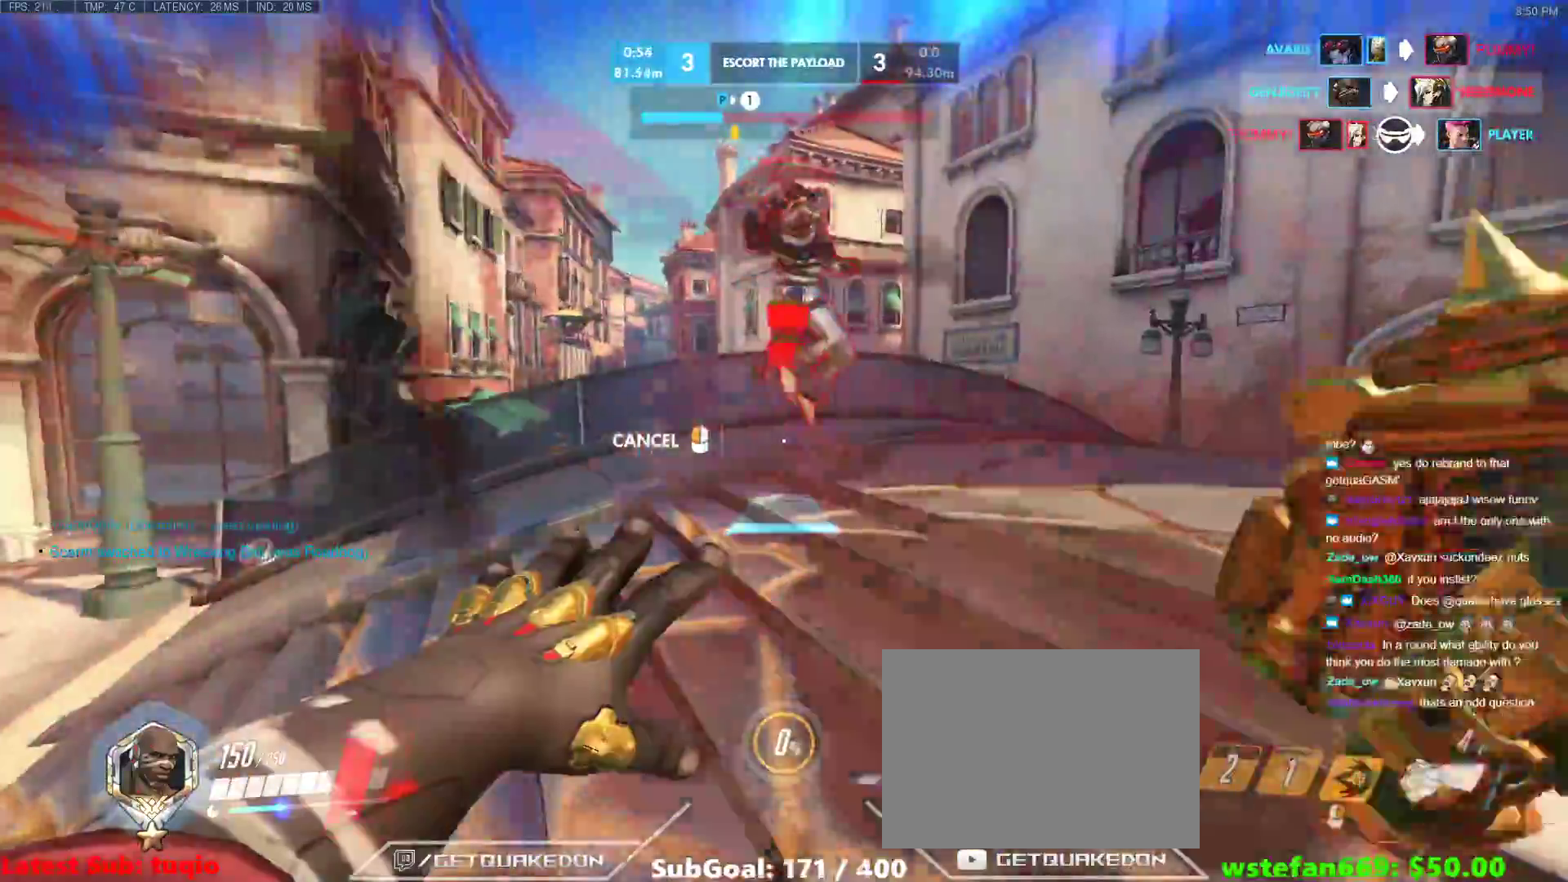
{"keys": ["w"], "events": [[150, "d", "down"], [250, "d", "up"]]}
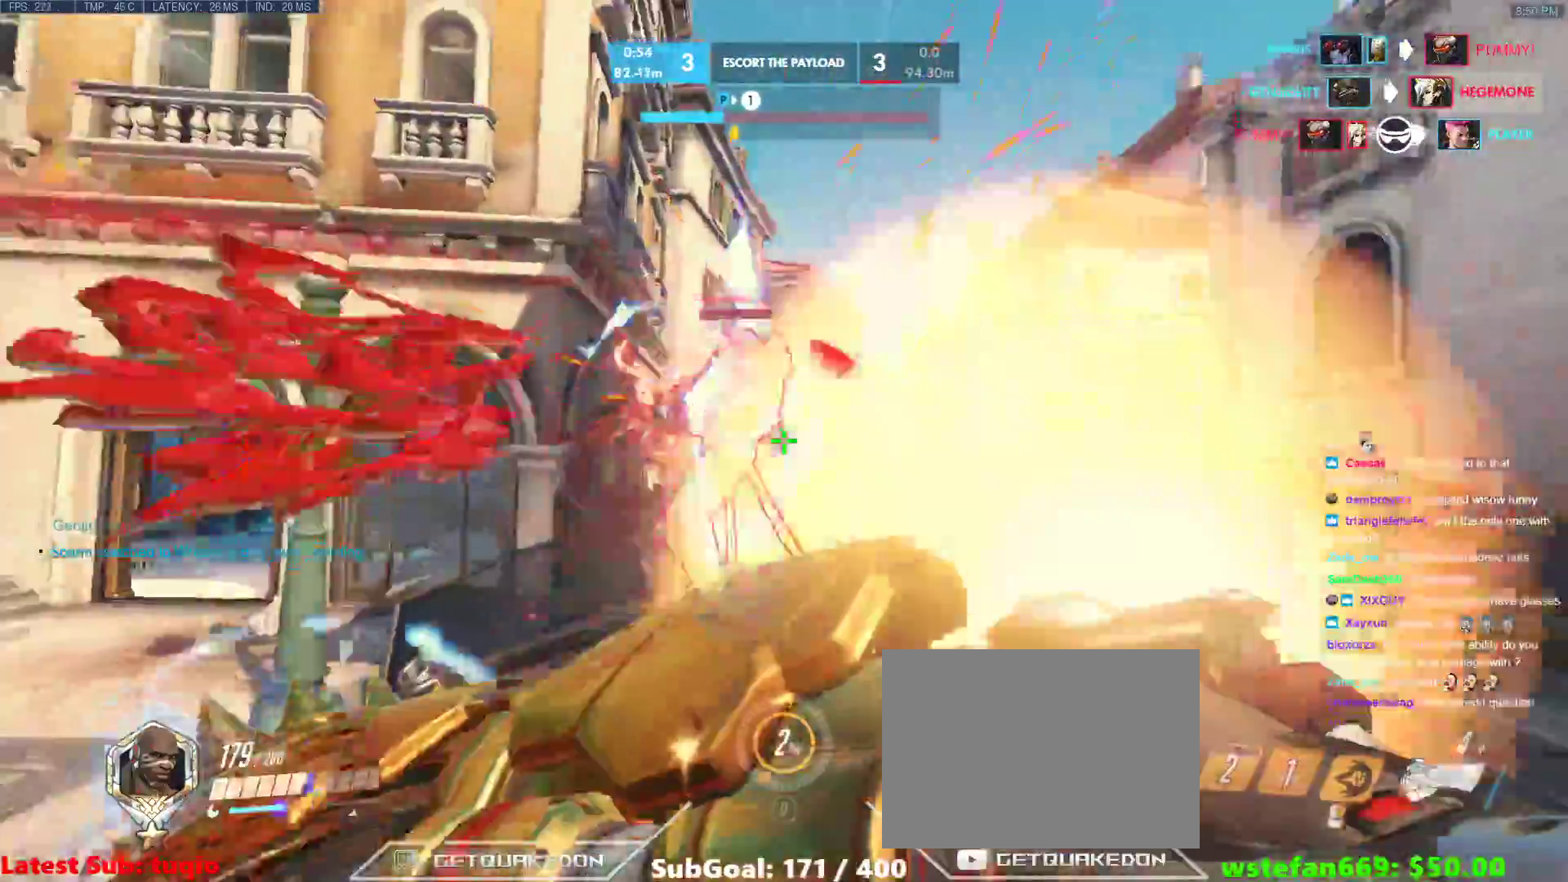
{"keys": ["a"], "events": [[317, "a", "down"], [500, "w", "up"]]}
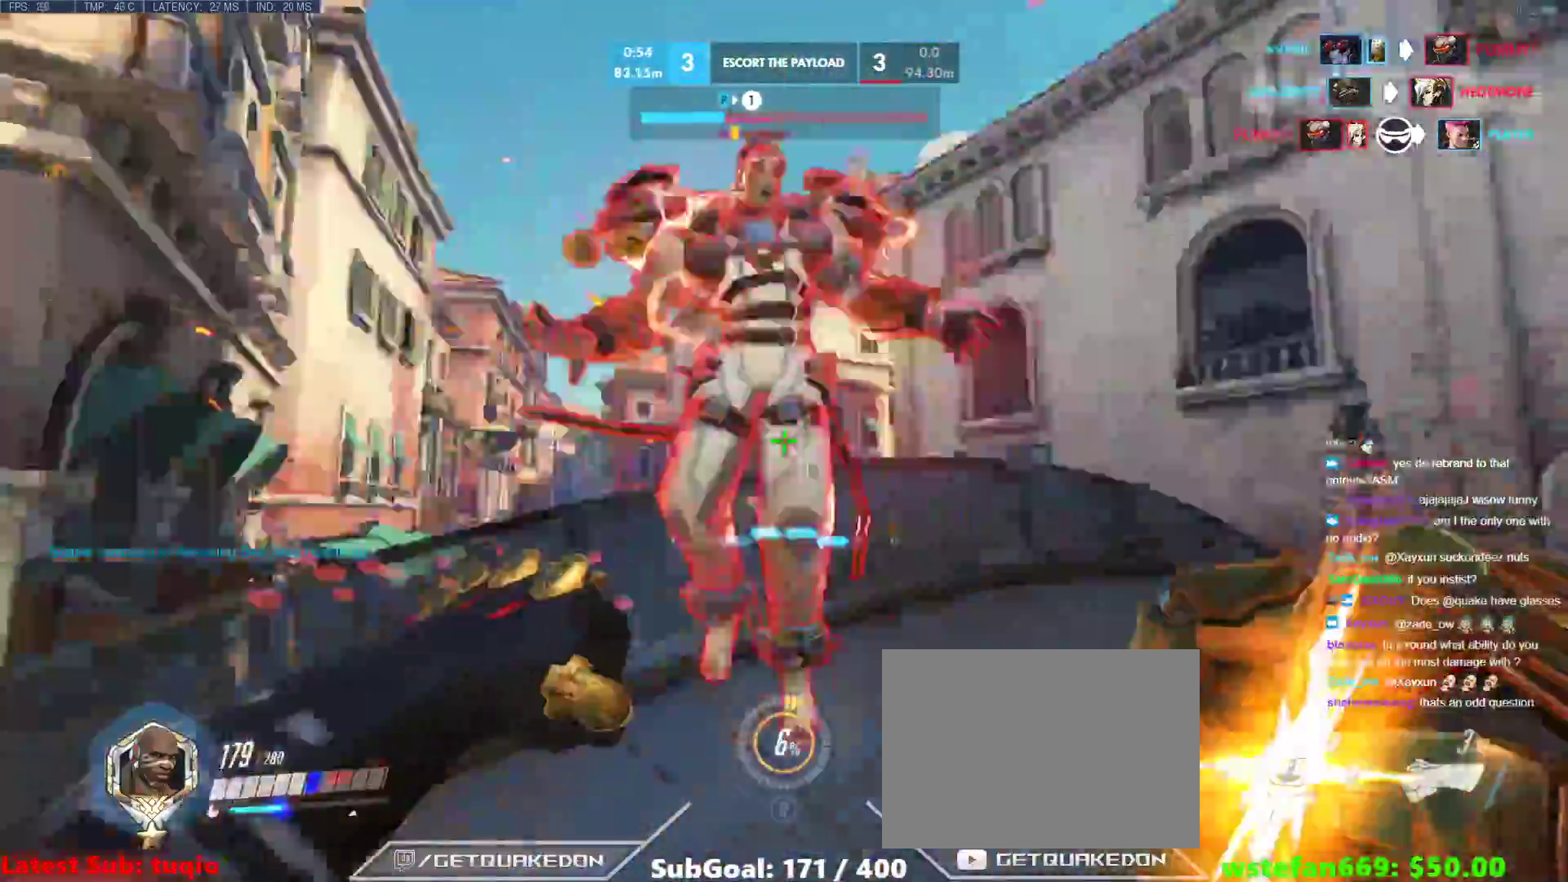
{"keys": ["w"], "events": [[100, "d", "down"], [133, "a", "up"], [283, "space", "down"], [417, "space", "up"], [417, "w", "down"], [467, "d", "up"]]}
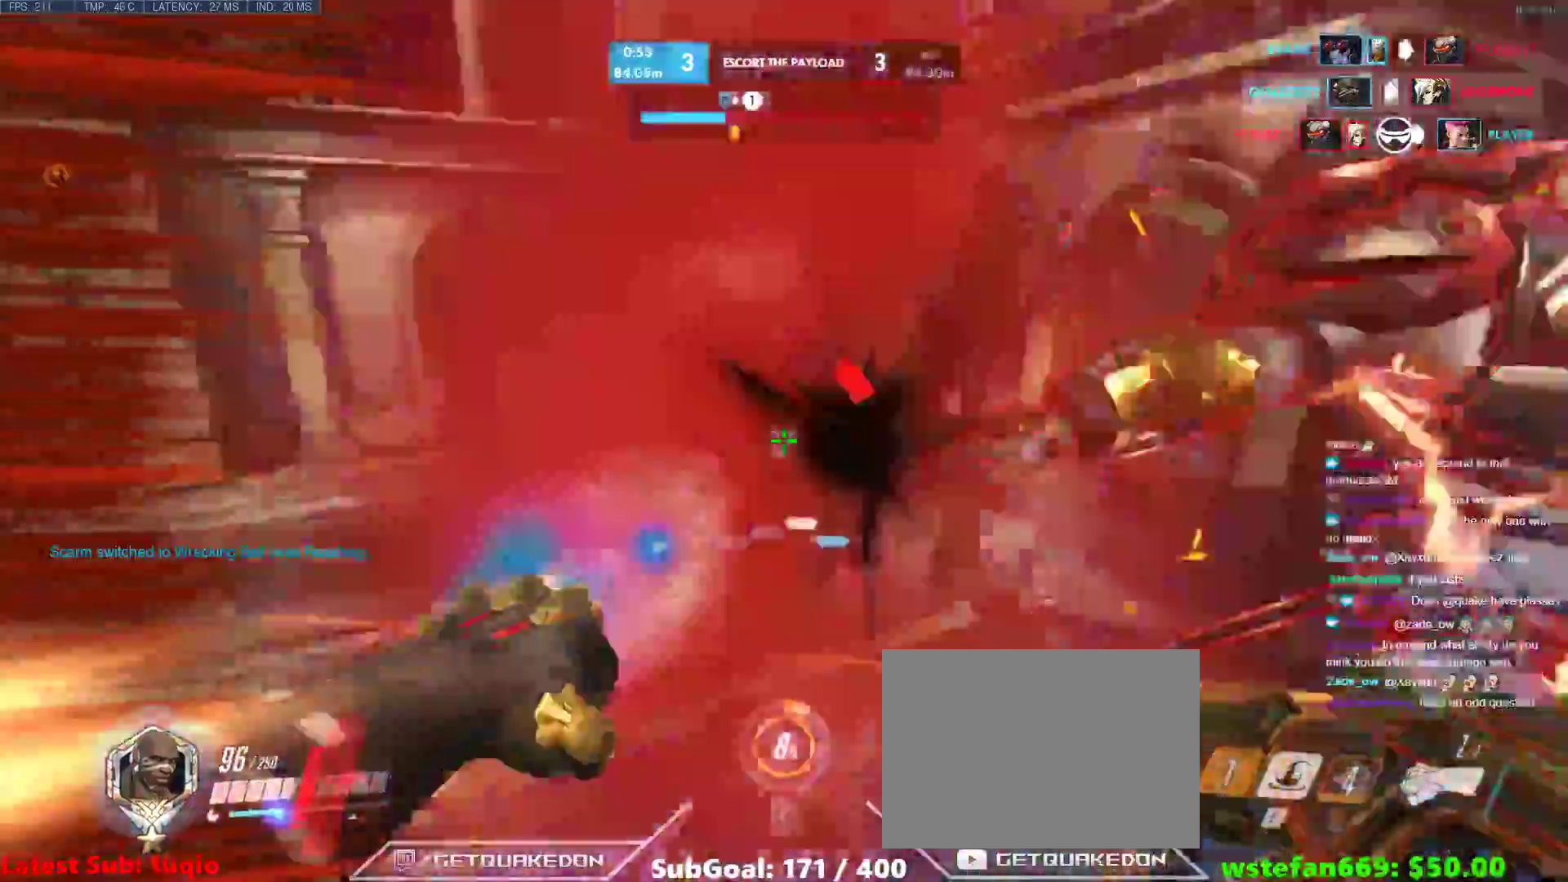
{"keys": ["d", "w"], "events": [[17, "a", "down"], [67, "e", "down"], [117, "e", "up"], [383, "a", "up"], [433, "d", "down"]]}
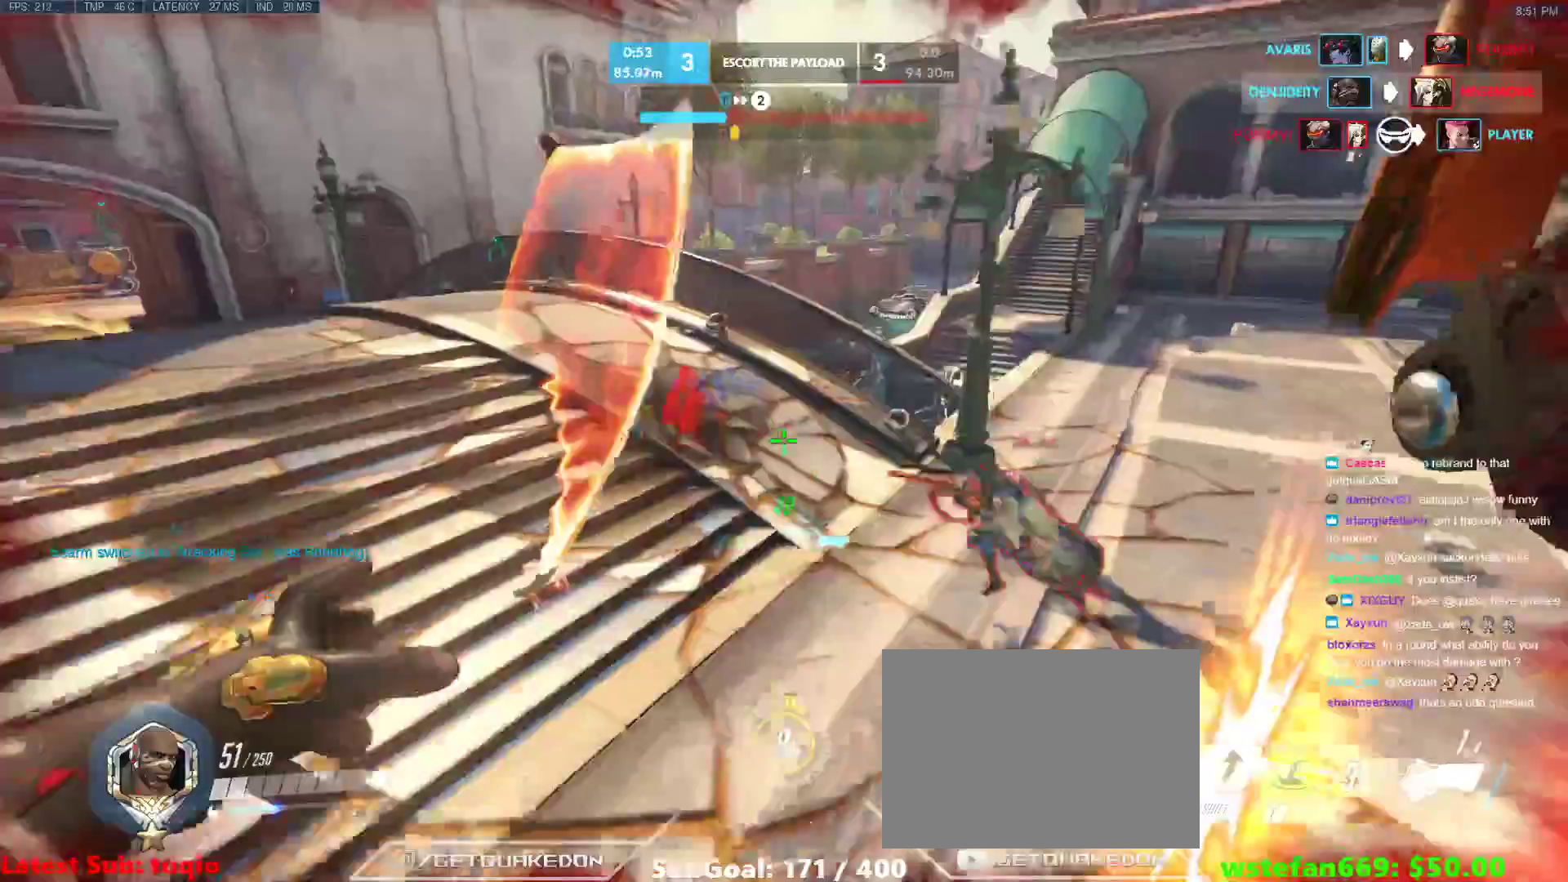
{"keys": ["space", "w"], "events": [[267, "d", "up"], [450, "space", "down"]]}
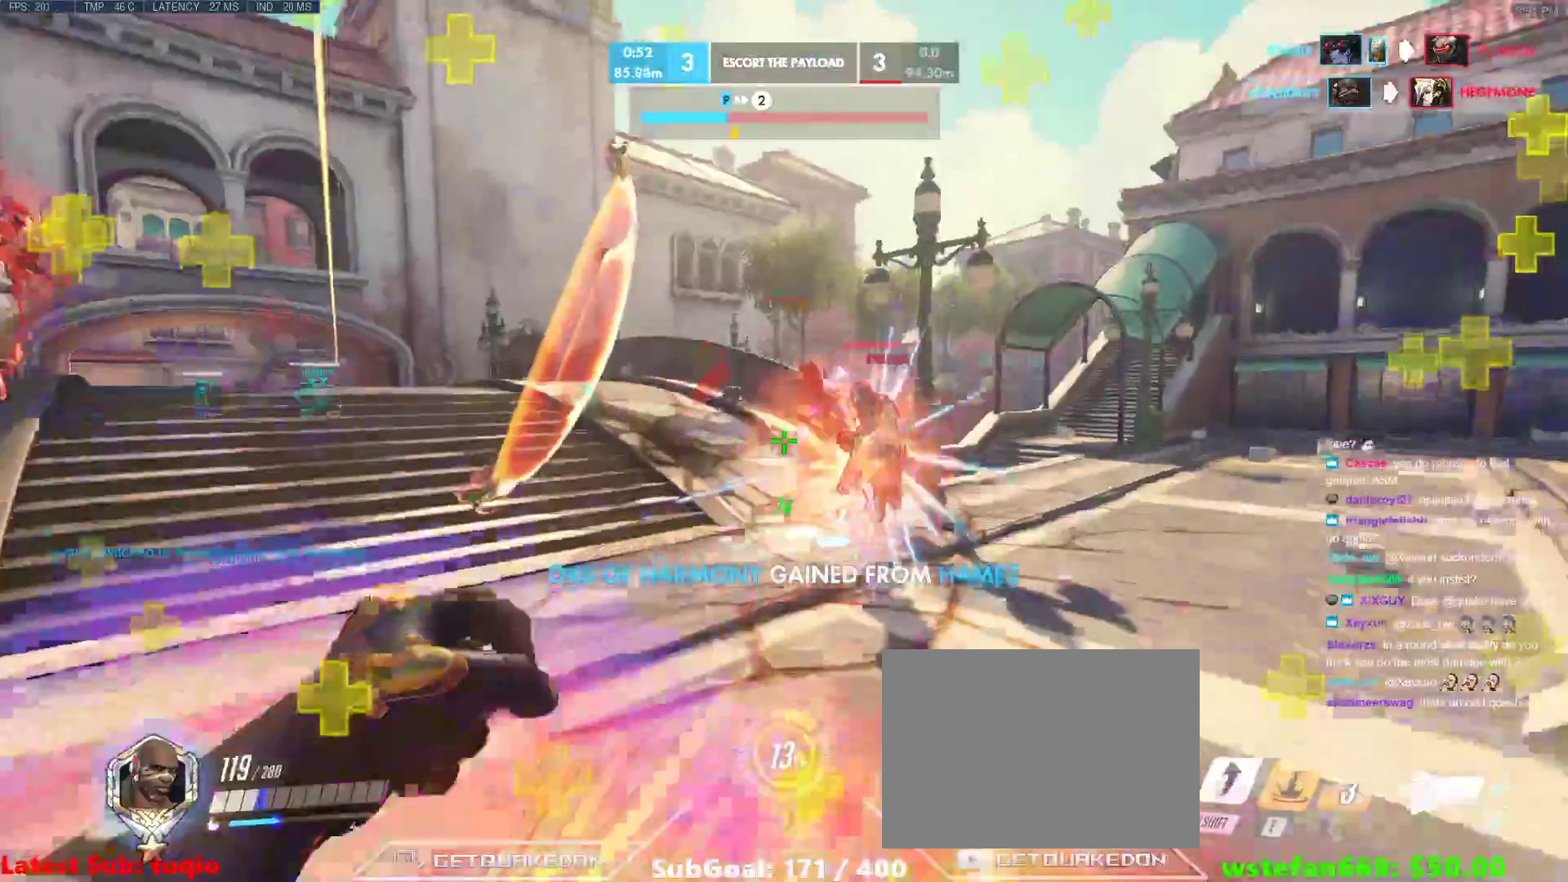
{"keys": ["b", "shift", "w"], "events": [[50, "d", "down"], [100, "space", "up"], [333, "d", "up"], [417, "b", "down"], [417, "shift", "down"]]}
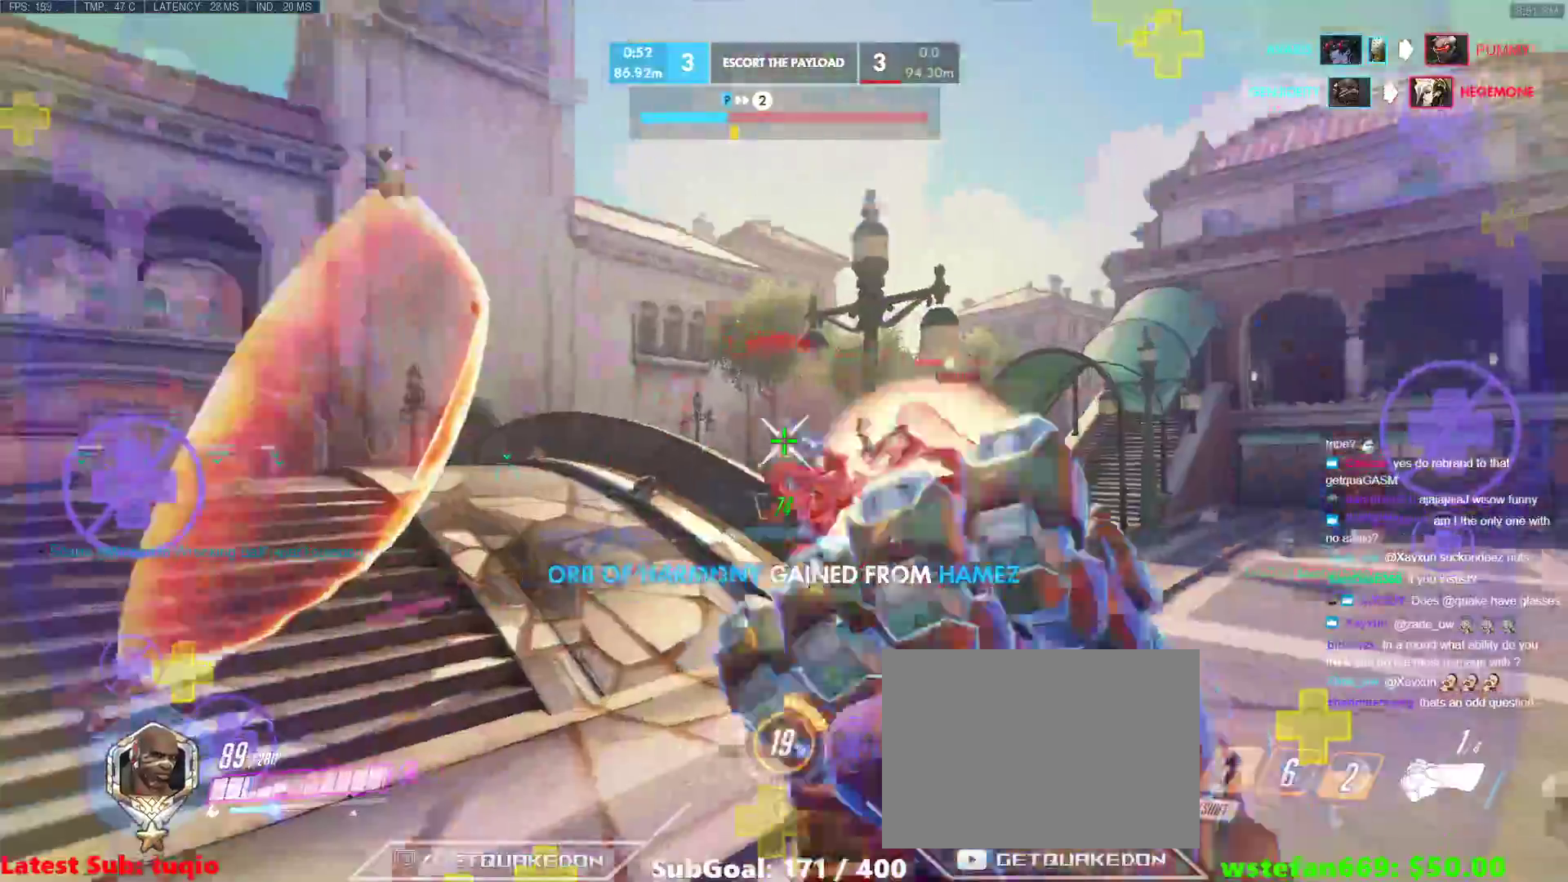
{"keys": [], "events": [[17, "b", "up"], [67, "shift", "up"], [483, "w", "up"]]}
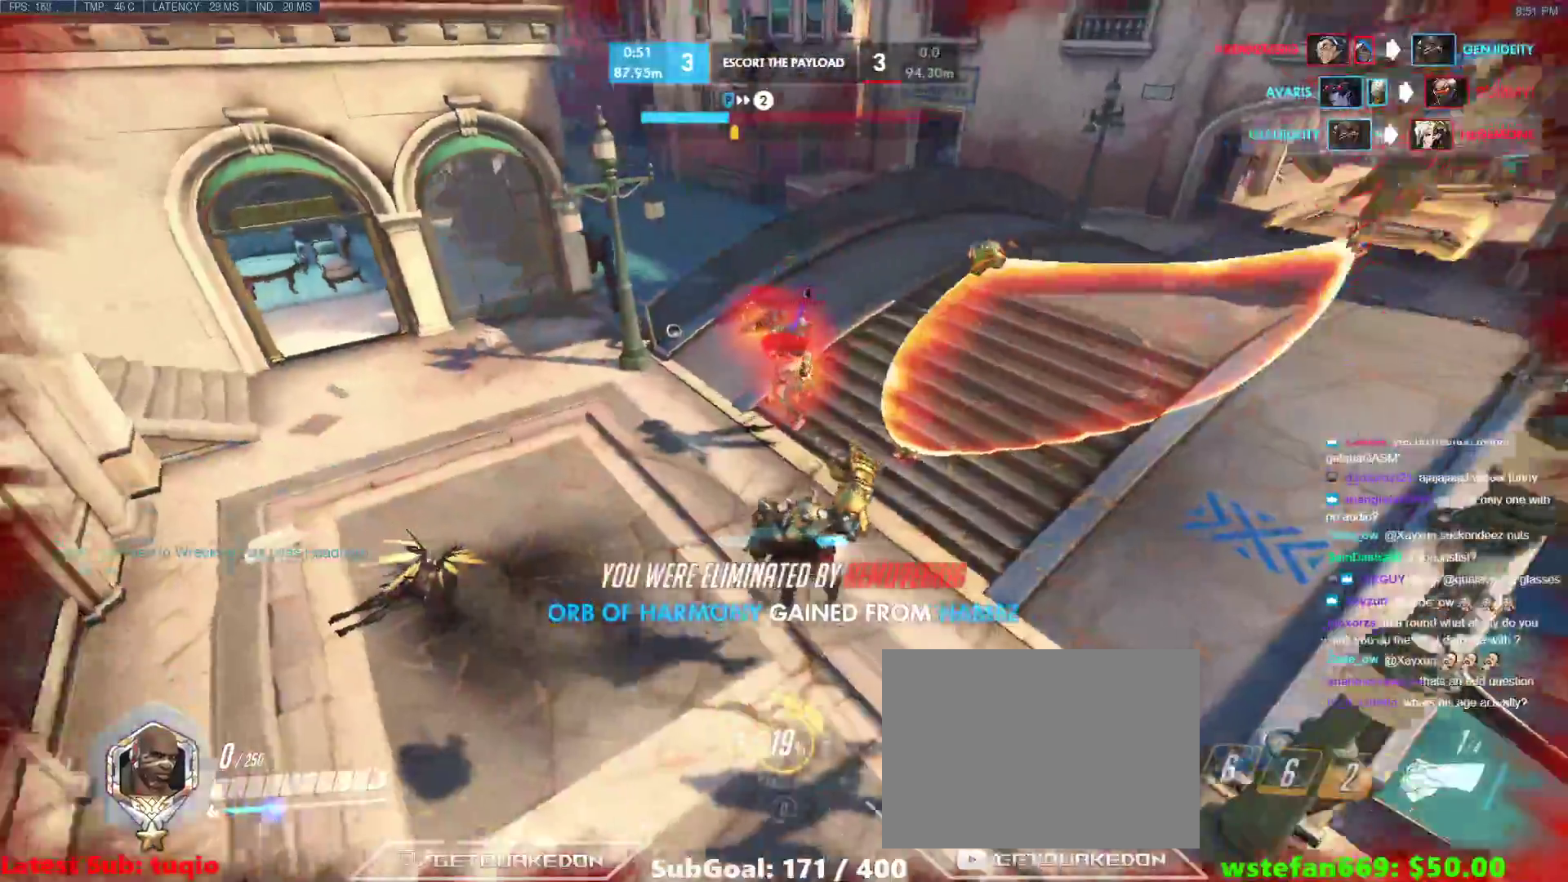
{"keys": [], "events": []}
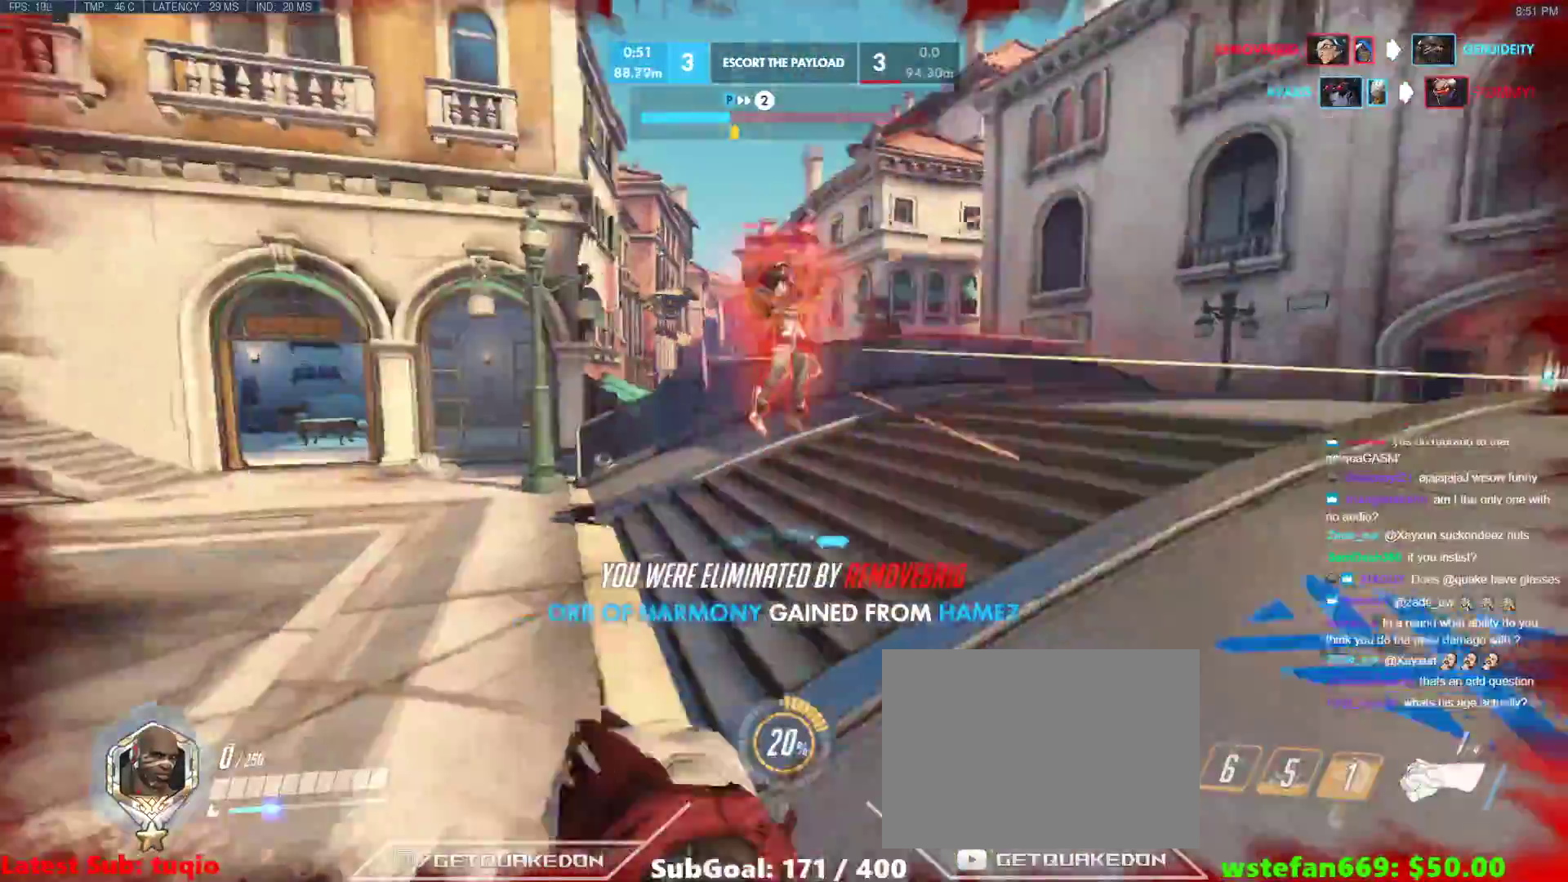
{"keys": [], "events": []}
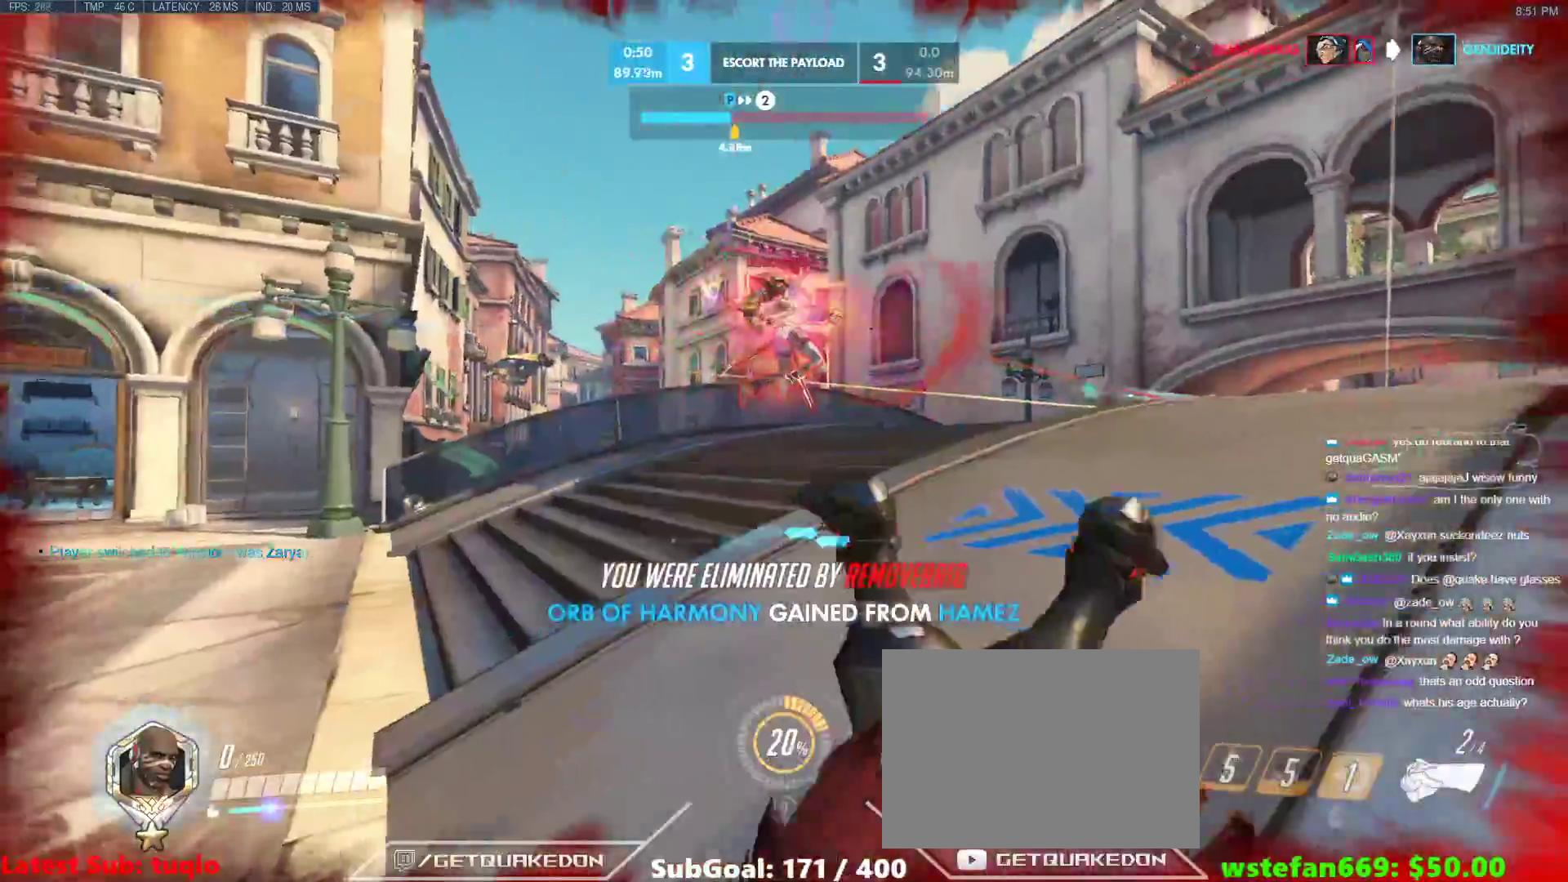
{"keys": ["space"], "events": [[17, "w", "down"], [483, "space", "down"], [483, "w", "up"]]}
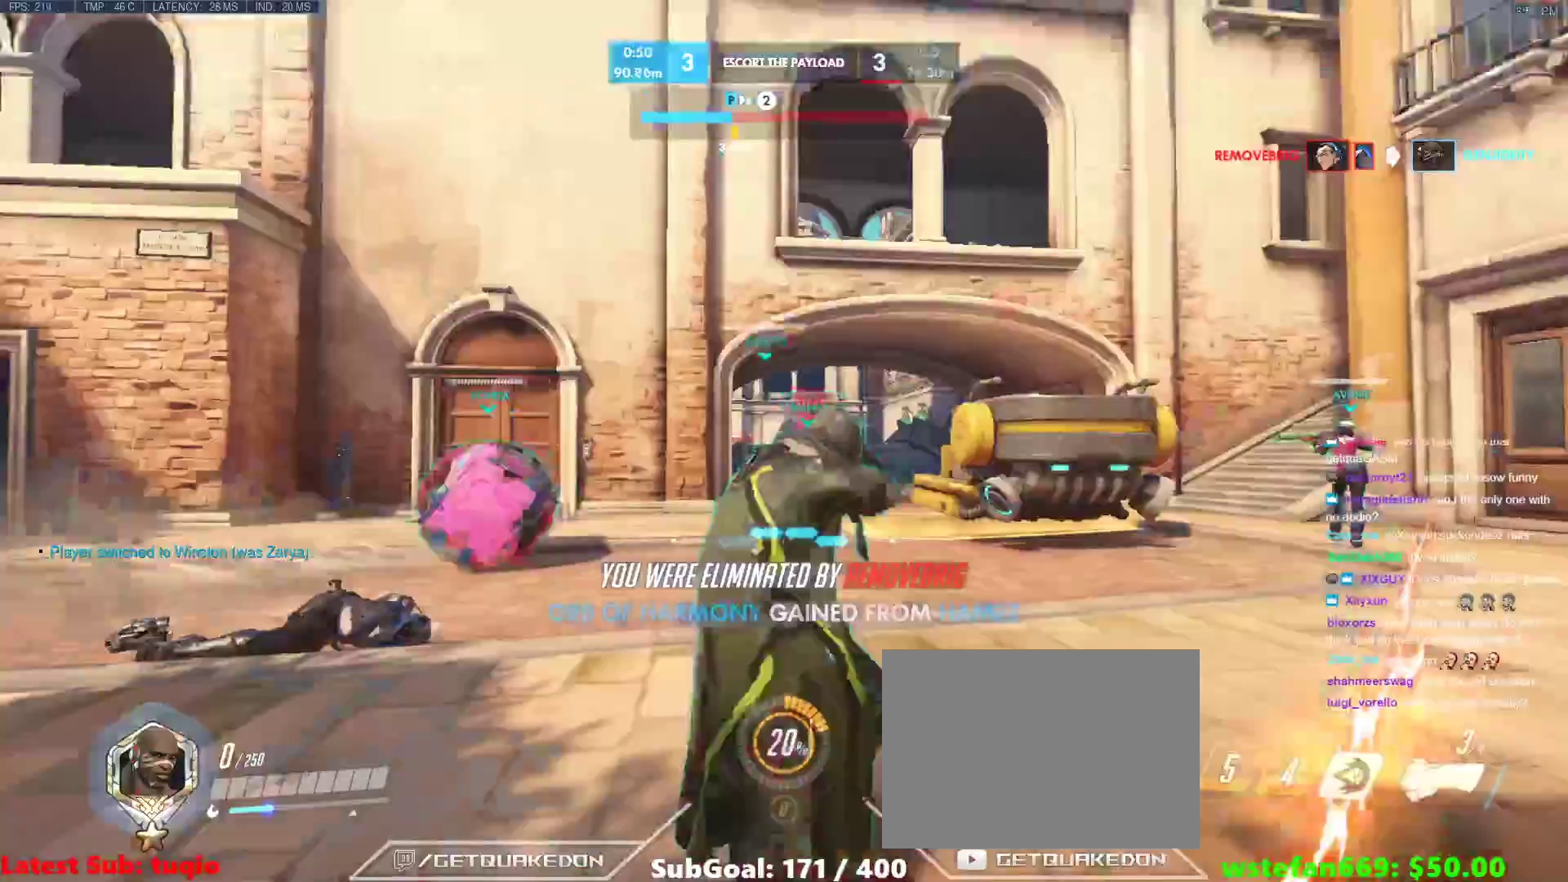
{"keys": [], "events": [[83, "space", "up"]]}